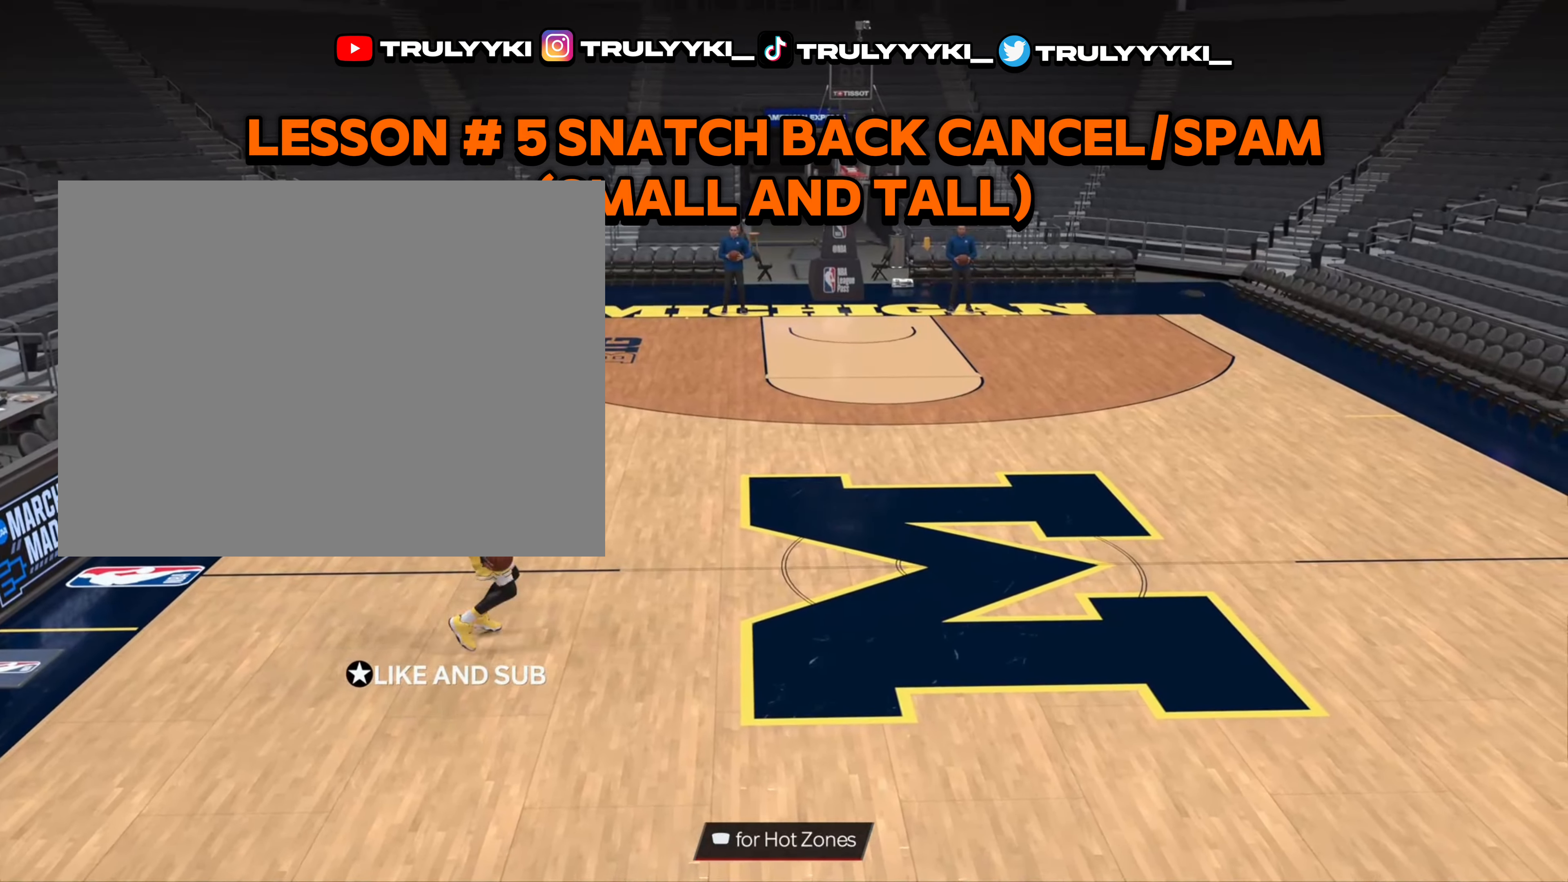
Gameplay with a controller (PlayStation layout); each line is a JSON object with the inputs held at the frame after it. "events" lists button and stick changes between this image and that frame as [ms after this image, input, new state], when the widget could be followed in between.
{"buttons": ["R2"], "left_stick": "right", "right_stick": "center", "events": [[100, "R2", "down"], [183, "left_stick", "right"]]}
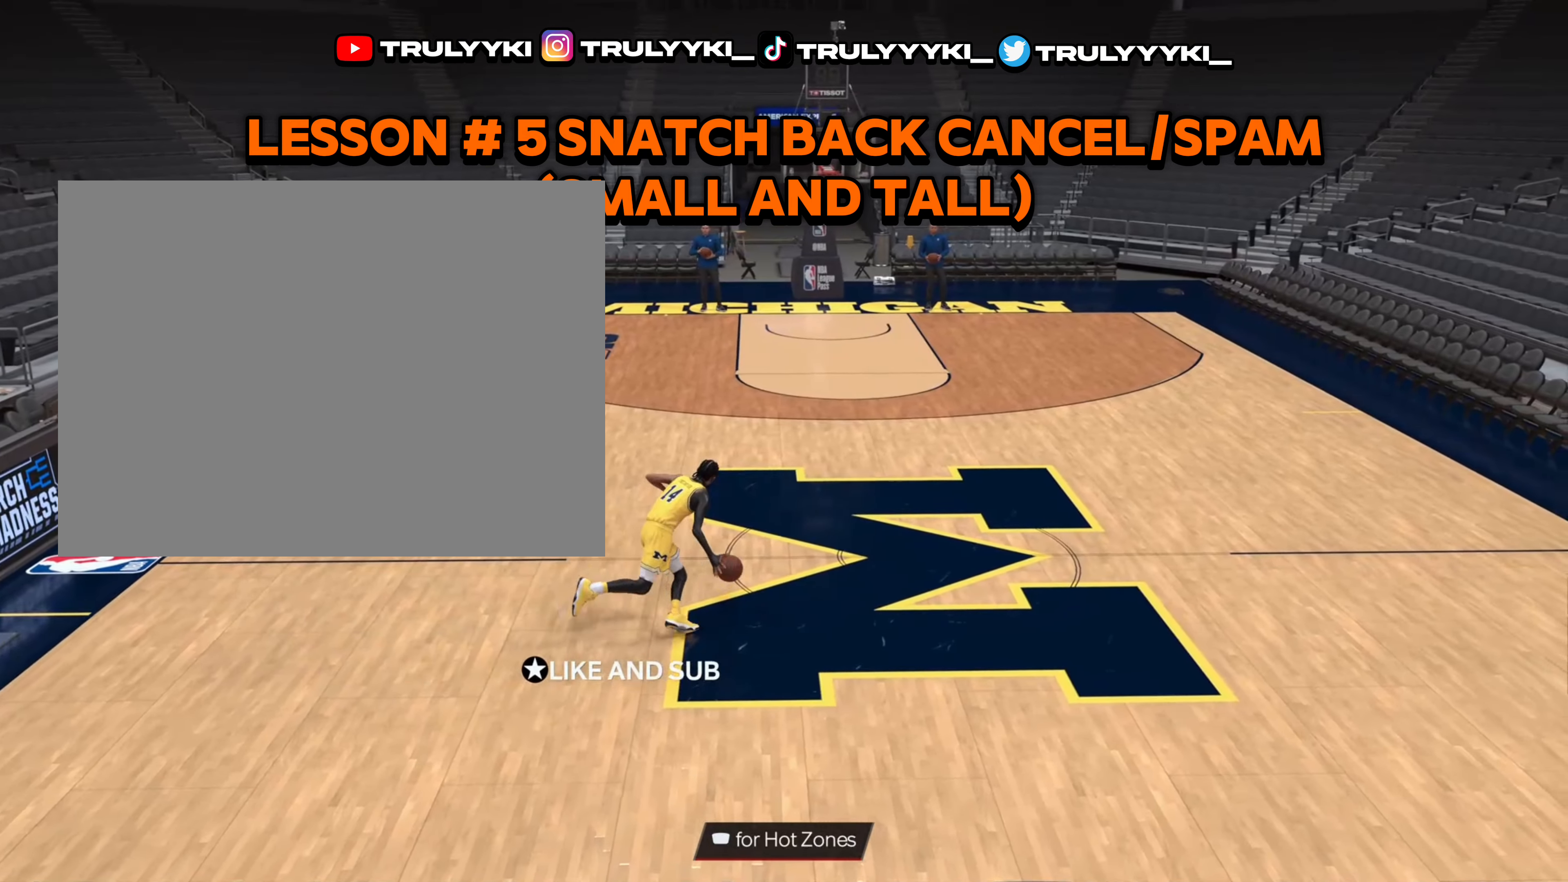
{"buttons": ["L2", "R2"], "left_stick": "center", "right_stick": "center", "events": [[183, "left_stick", "up-right"], [233, "L2", "down"], [250, "right_stick", "down"], [283, "left_stick", "center"], [350, "right_stick", "center"]]}
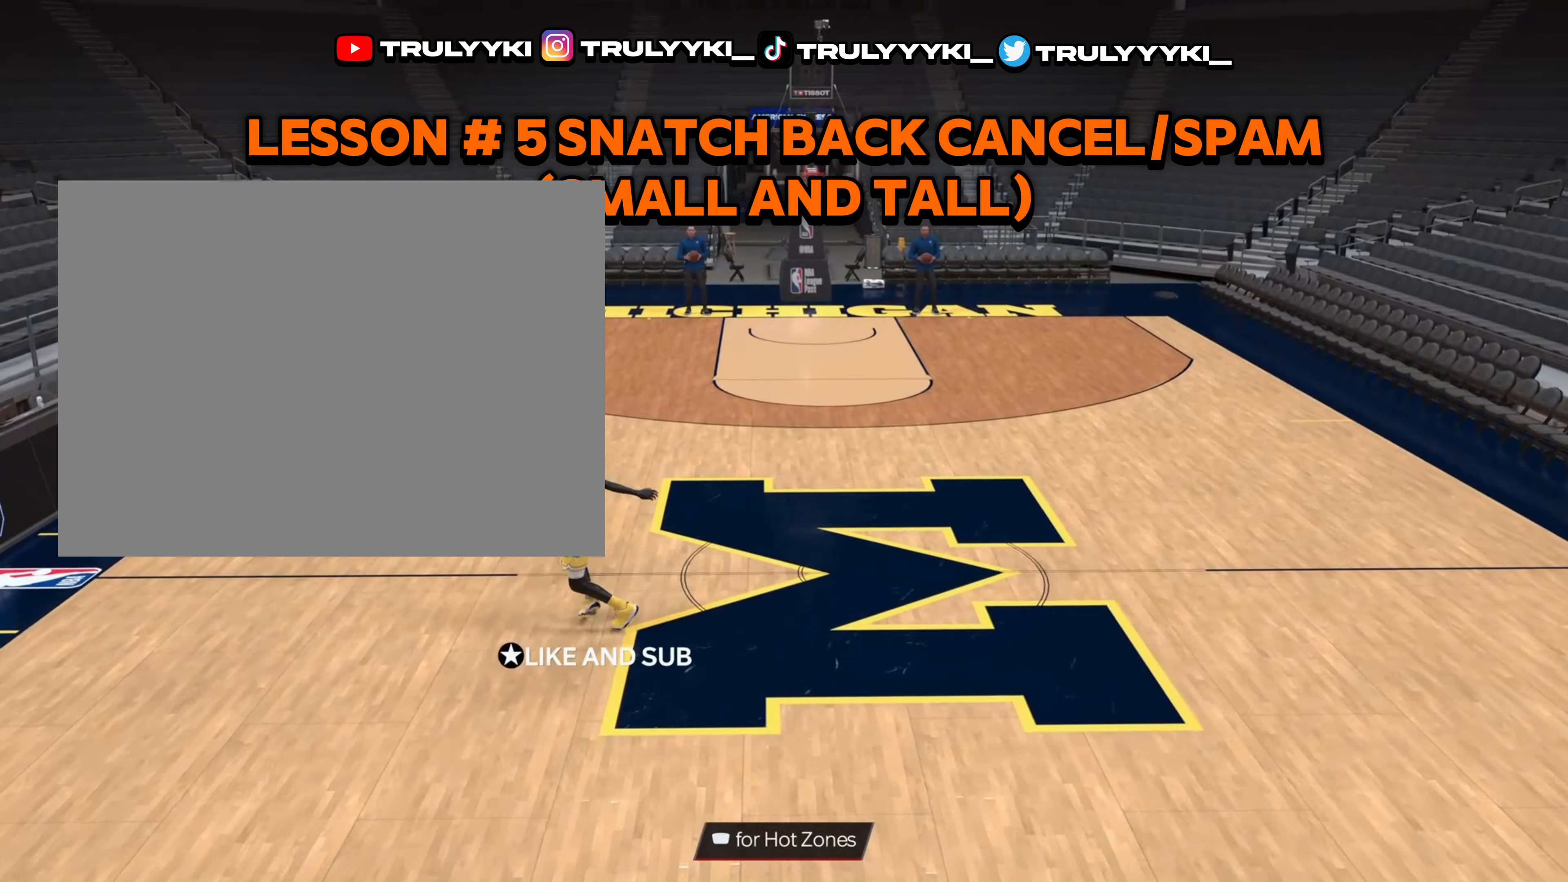
{"buttons": ["R2"], "left_stick": "center", "right_stick": "center", "events": [[67, "L2", "up"], [83, "R2", "up"], [233, "R2", "down"], [233, "right_stick", "up-right"], [350, "right_stick", "center"]]}
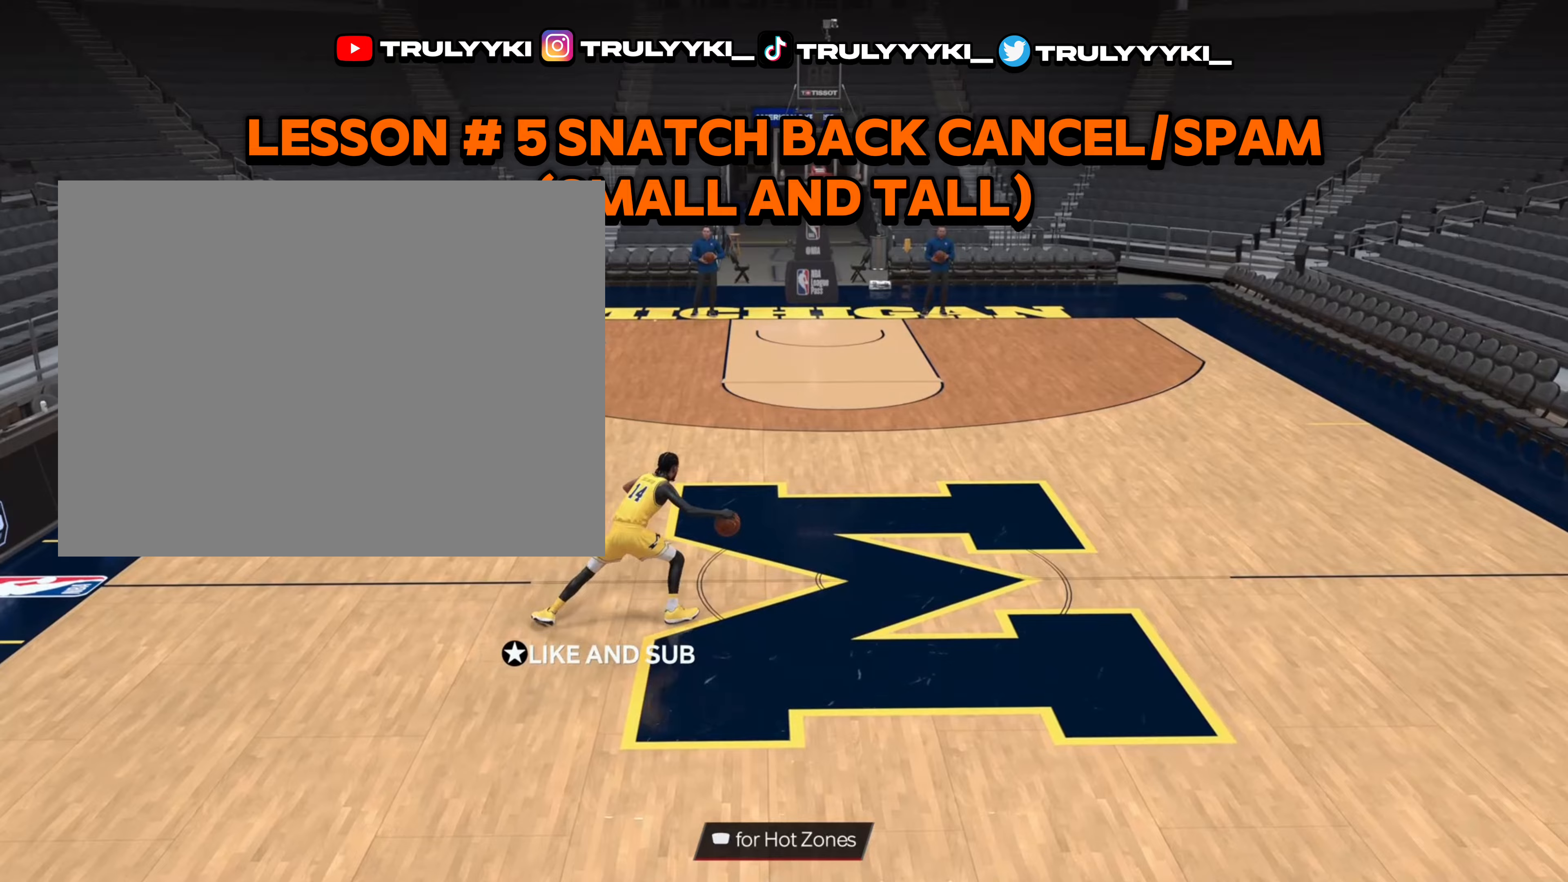
{"buttons": ["R2"], "left_stick": "center", "right_stick": "center", "events": [[167, "left_stick", "up-right"], [250, "right_stick", "down"], [333, "left_stick", "center"], [350, "right_stick", "center"]]}
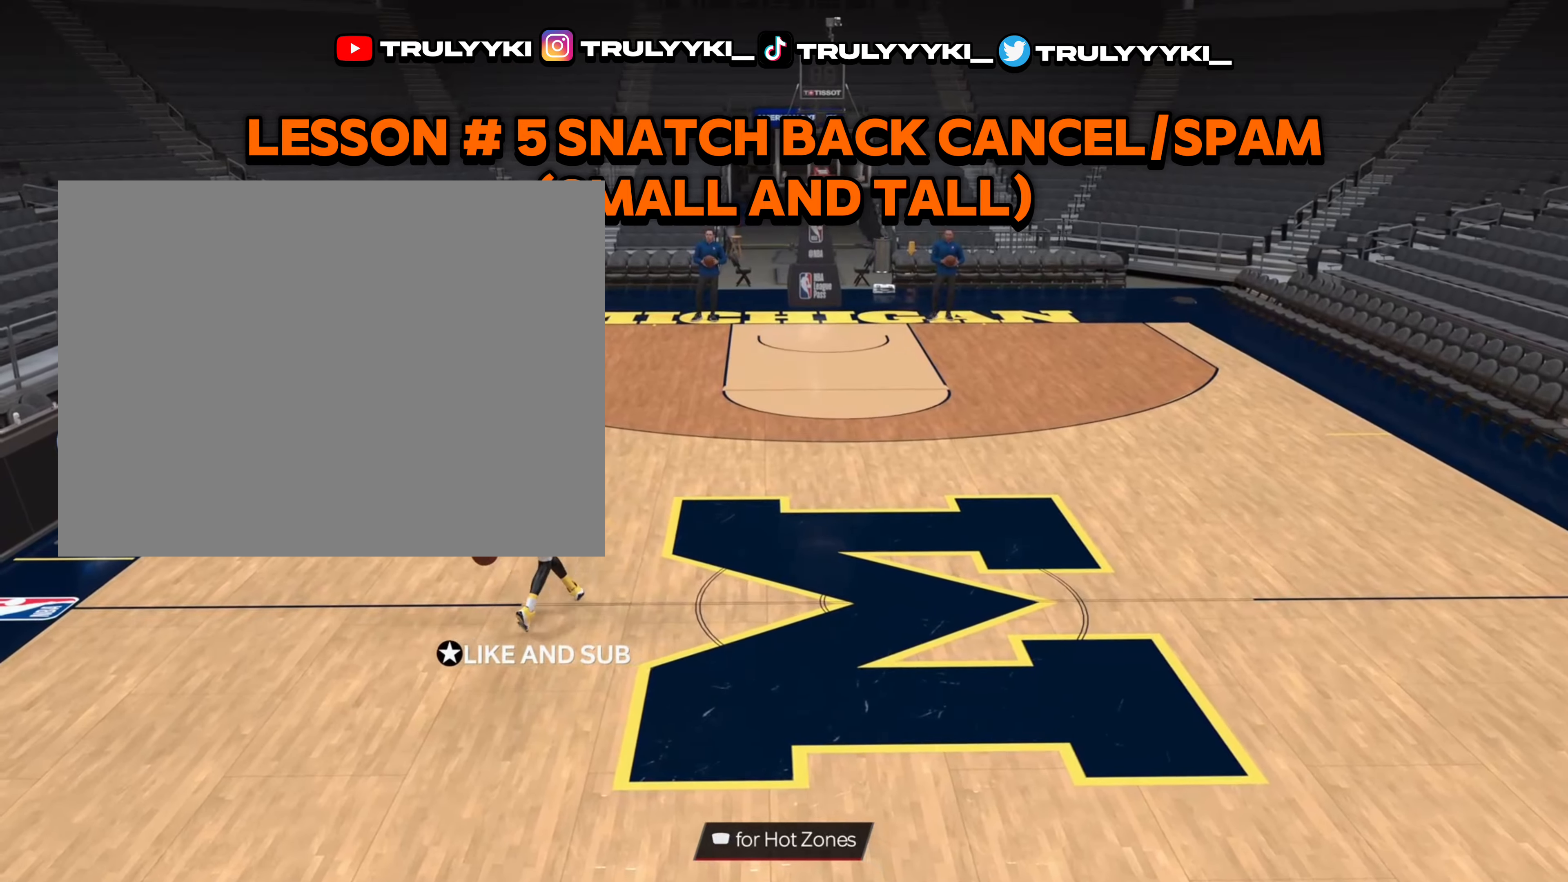
{"buttons": ["R2"], "left_stick": "center", "right_stick": "center", "events": [[150, "R2", "up"], [350, "R2", "down"], [350, "right_stick", "up-right"], [450, "right_stick", "center"]]}
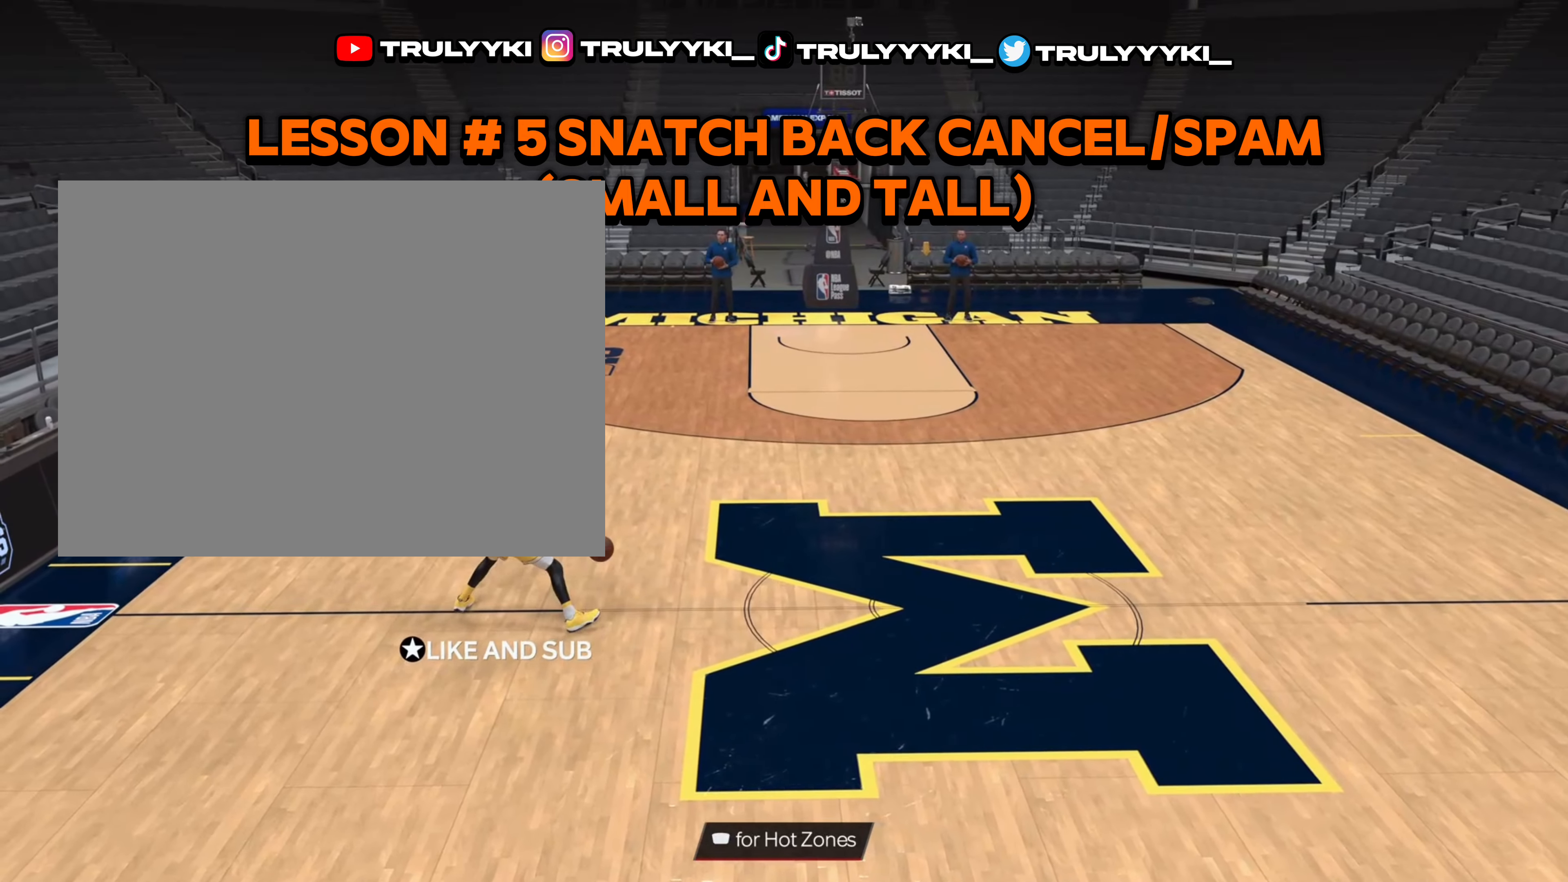
{"buttons": ["R2"], "left_stick": "center", "right_stick": "center", "events": [[300, "left_stick", "up-right"], [383, "right_stick", "up-left"], [450, "left_stick", "center"], [467, "right_stick", "center"]]}
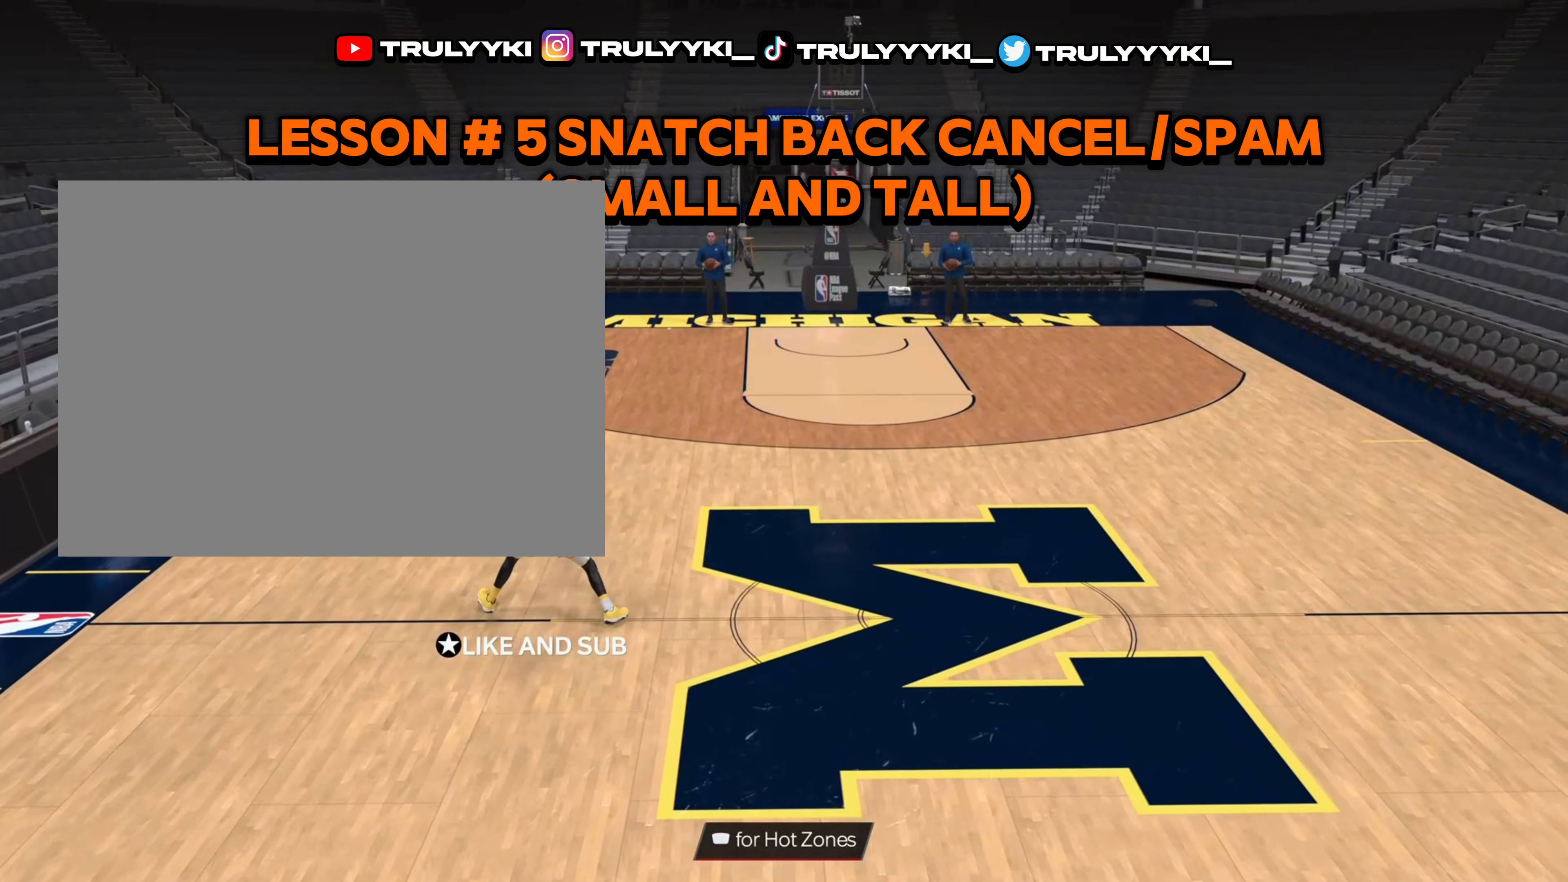
{"buttons": ["R2"], "left_stick": "up-left", "right_stick": "center", "events": [[250, "left_stick", "up"], [300, "left_stick", "up-left"]]}
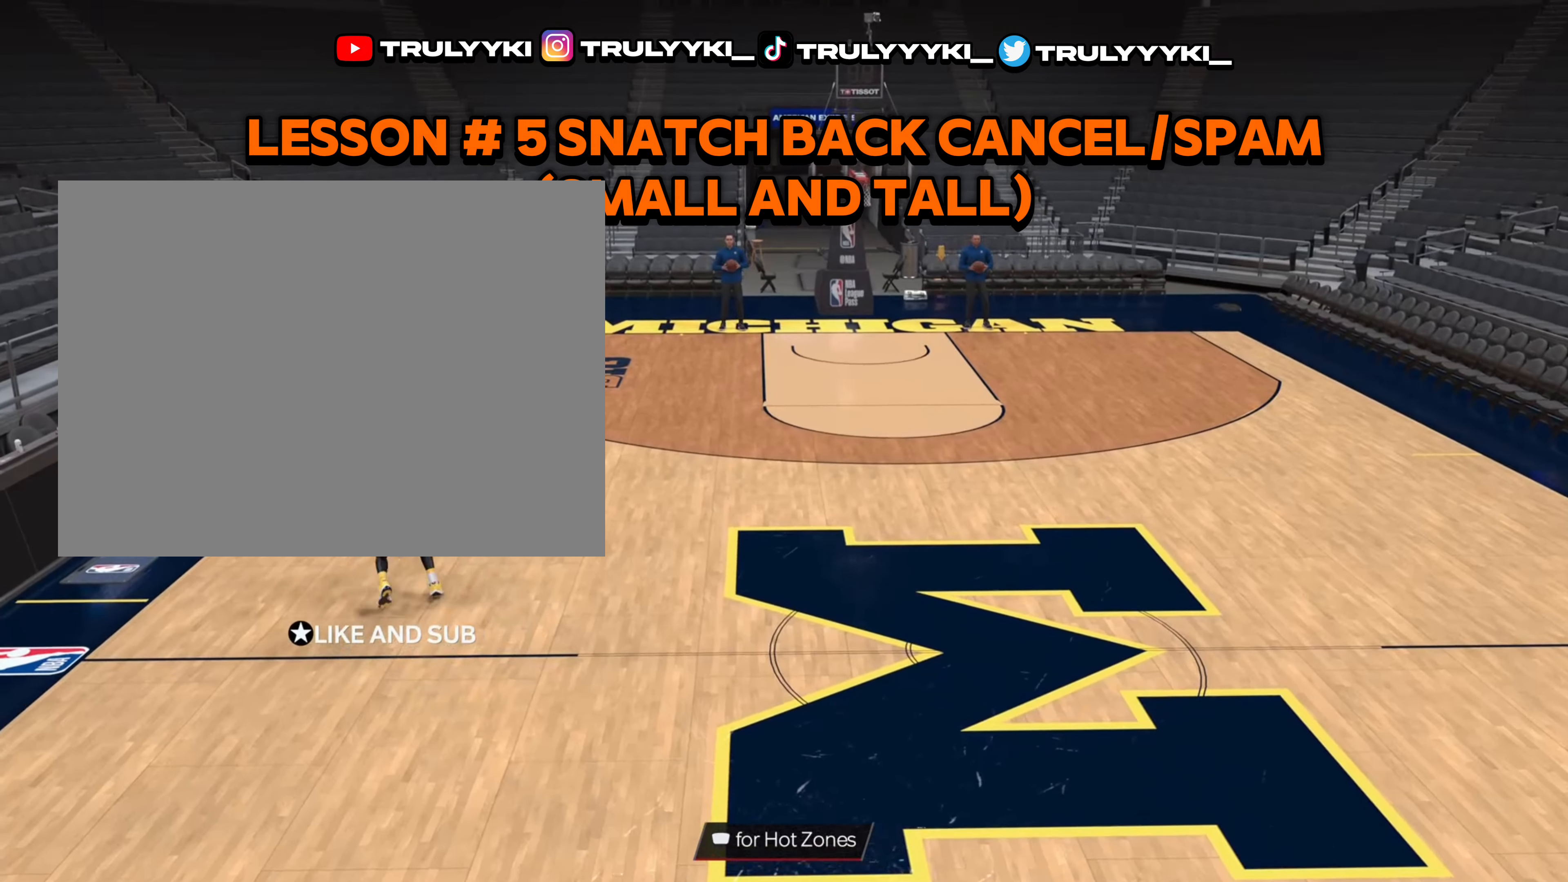
{"buttons": ["R2"], "left_stick": "center", "right_stick": "center", "events": [[117, "L2", "down"], [167, "right_stick", "down-right"], [200, "left_stick", "center"], [267, "right_stick", "center"], [467, "L2", "up"]]}
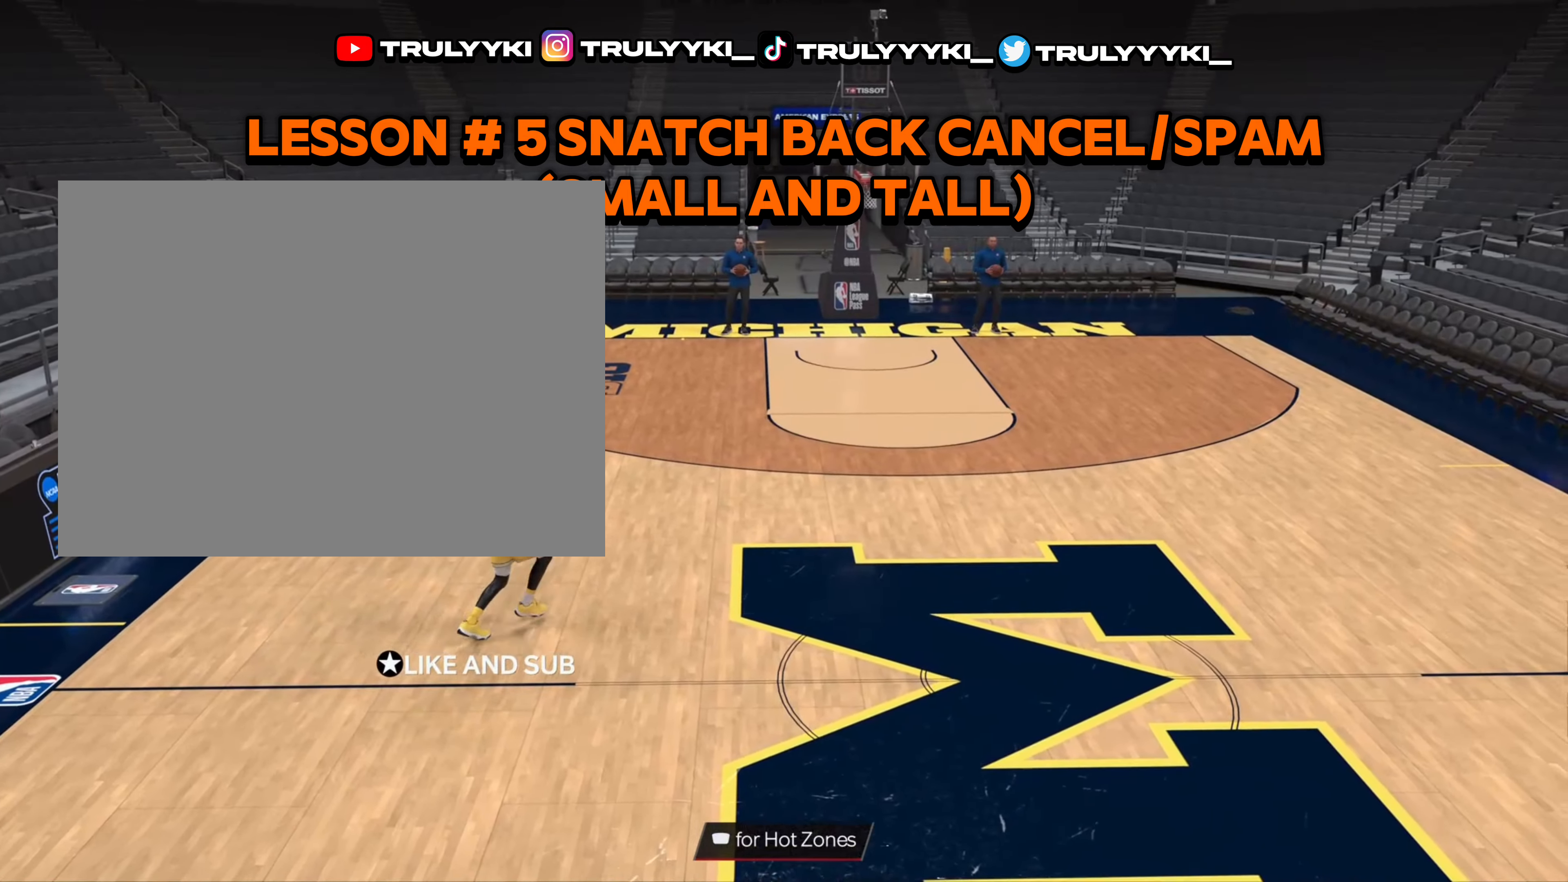
{"buttons": ["R2"], "left_stick": "center", "right_stick": "center", "events": [[17, "R2", "up"], [150, "R2", "down"], [183, "right_stick", "up-left"], [283, "right_stick", "center"]]}
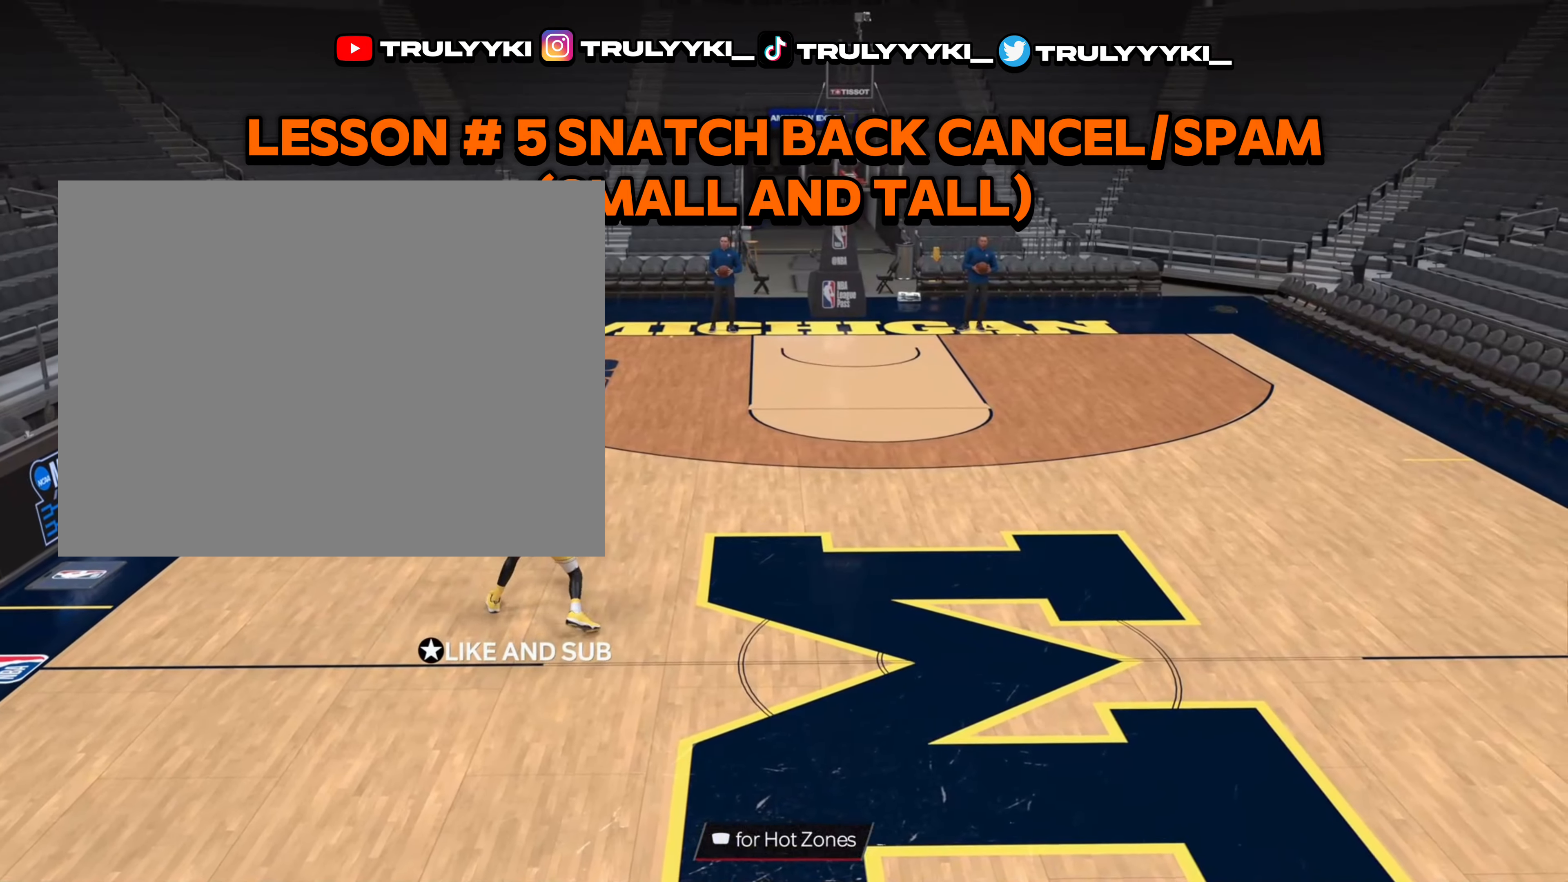
{"buttons": ["L2", "R2"], "left_stick": "center", "right_stick": "center", "events": [[83, "left_stick", "up-right"], [283, "right_stick", "down"], [300, "L2", "down"], [383, "right_stick", "center"], [400, "left_stick", "center"]]}
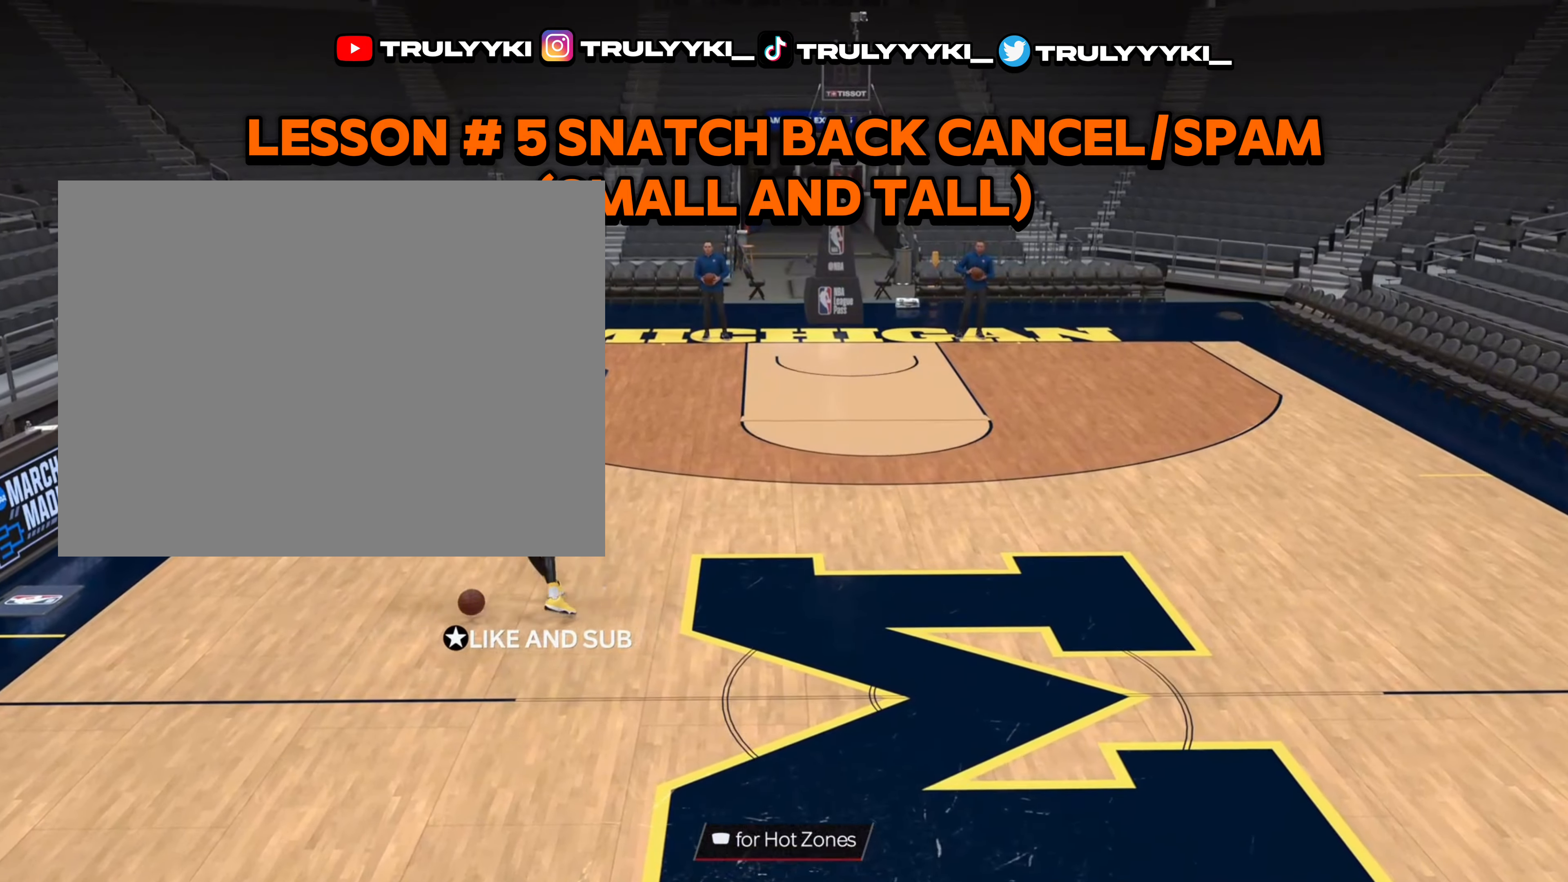
{"buttons": ["R2"], "left_stick": "center", "right_stick": "center", "events": [[117, "L2", "up"], [150, "R2", "up"], [350, "R2", "down"], [350, "right_stick", "up-right"], [433, "right_stick", "center"]]}
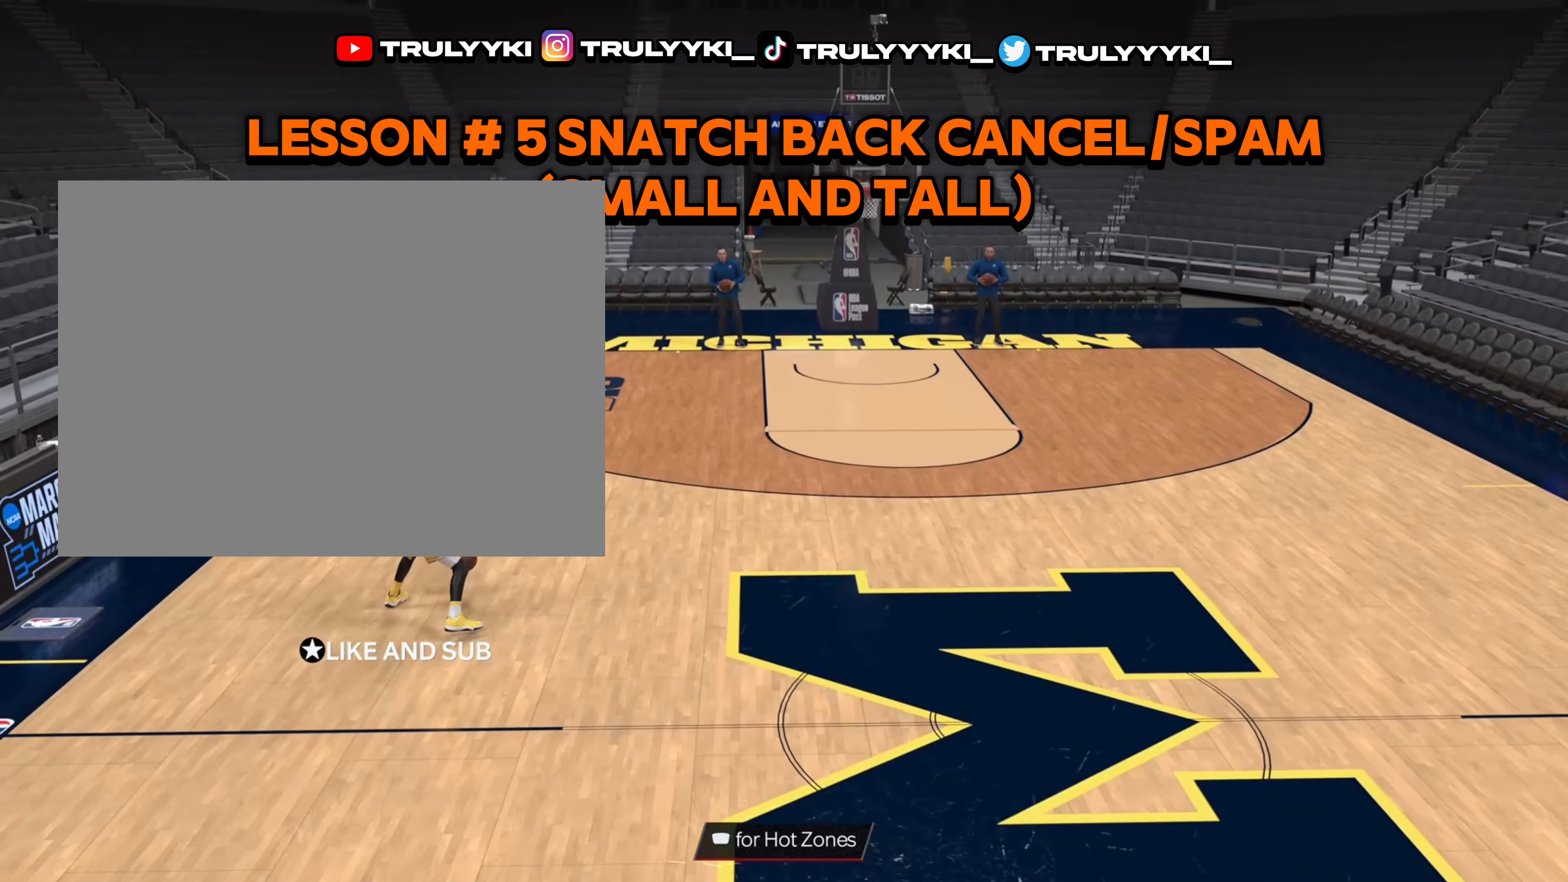
{"buttons": ["R2"], "left_stick": "up-right", "right_stick": "center", "events": [[383, "left_stick", "up-right"], [417, "right_stick", "left"], [500, "right_stick", "center"]]}
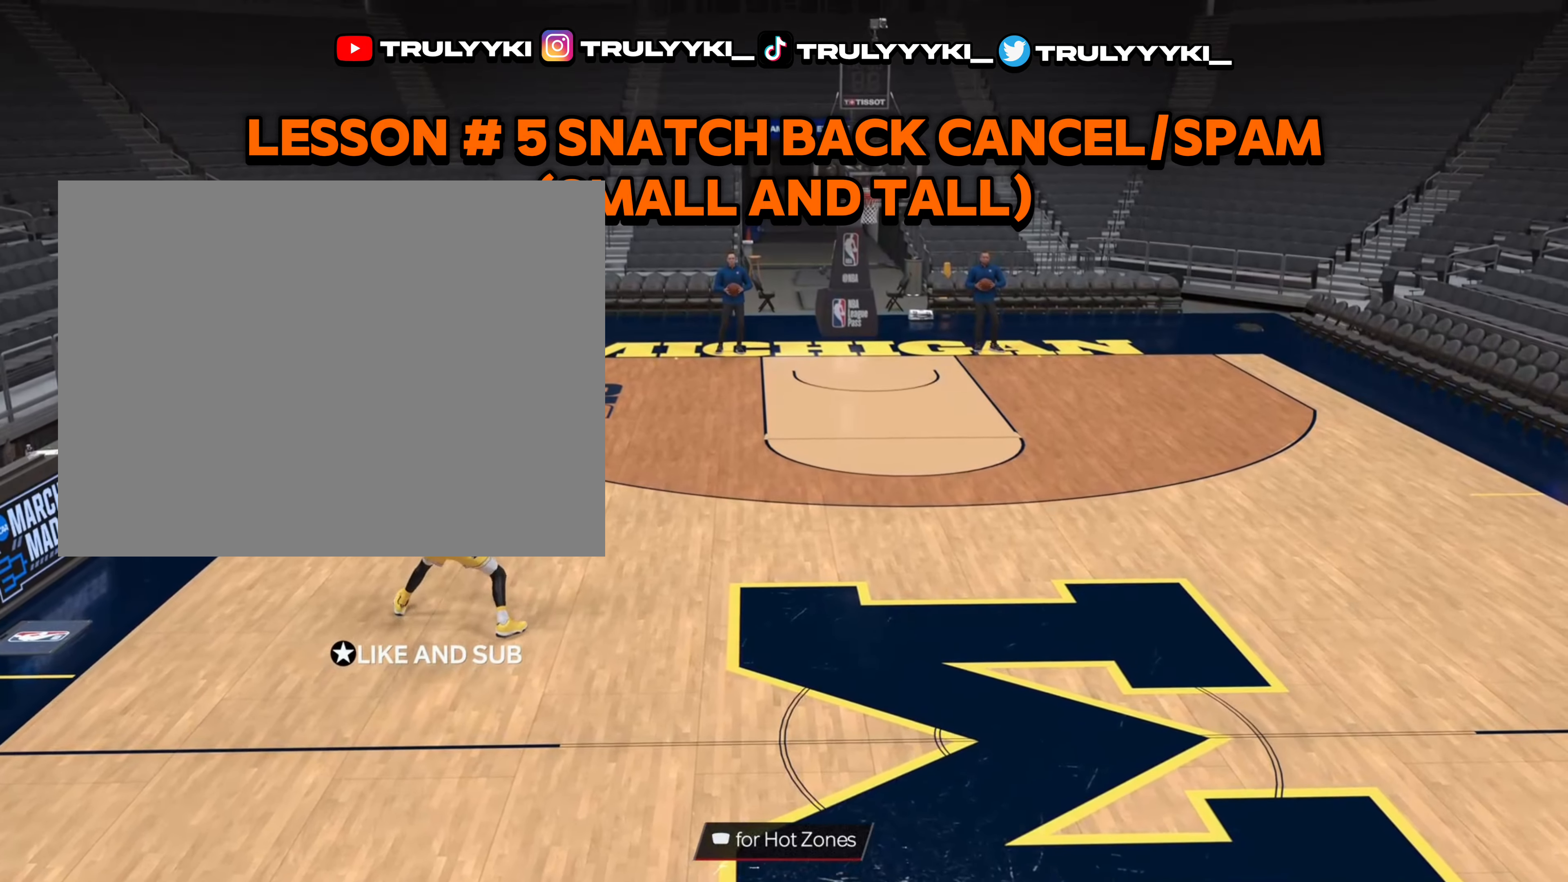
{"buttons": ["R2"], "left_stick": "up-left", "right_stick": "center", "events": [[50, "left_stick", "center"], [217, "R2", "up"], [317, "R2", "down"], [317, "left_stick", "up-right"], [383, "left_stick", "up-left"]]}
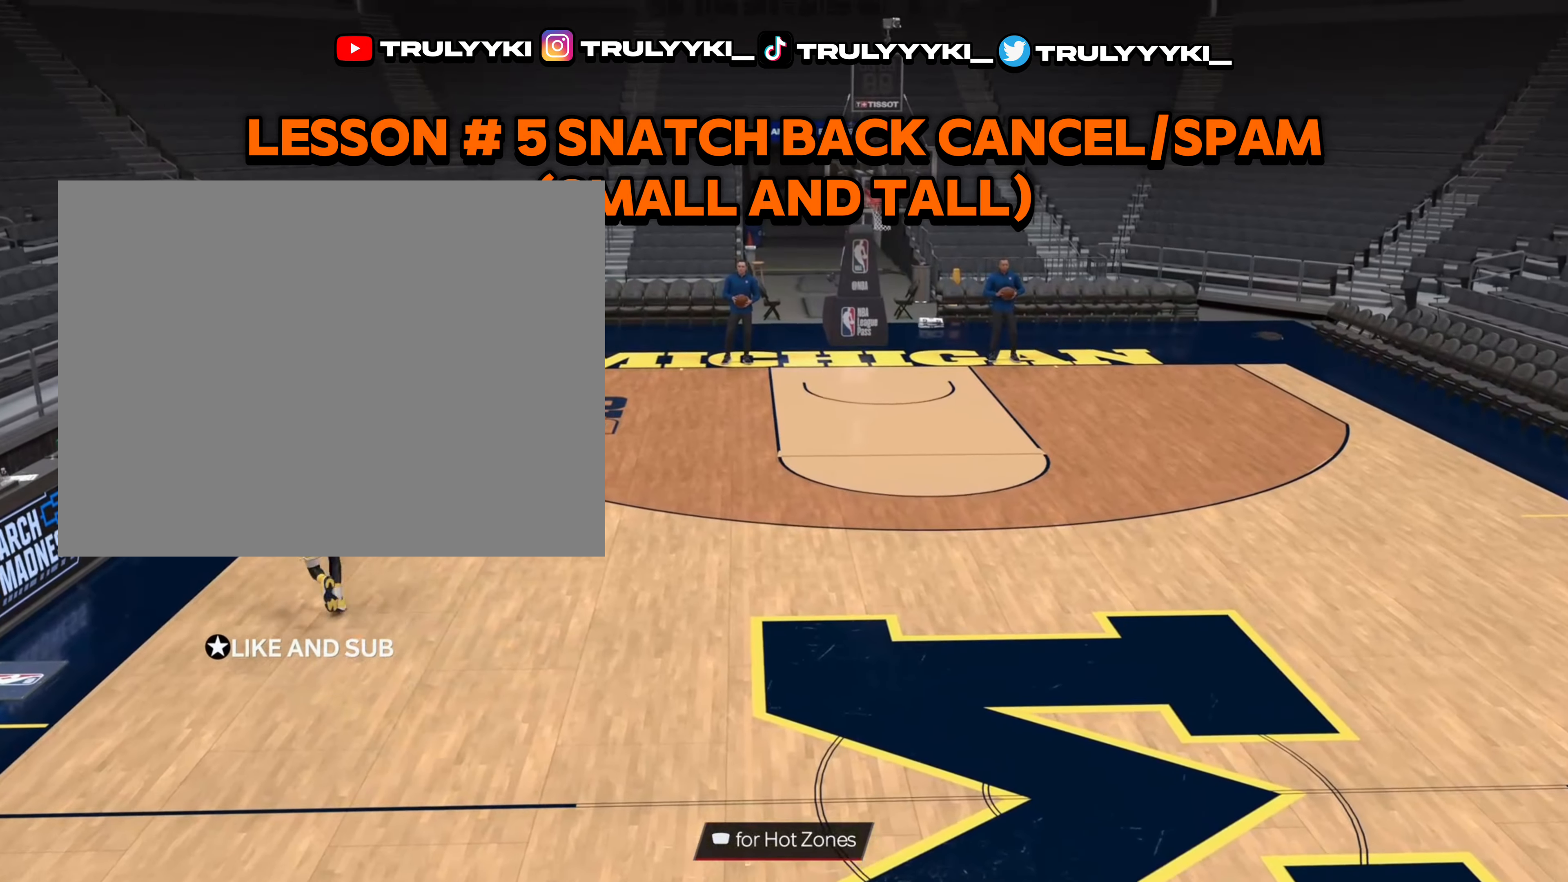
{"buttons": ["L2", "R2"], "left_stick": "center", "right_stick": "center", "events": [[200, "L2", "down"], [233, "right_stick", "down-right"], [283, "left_stick", "center"], [317, "right_stick", "center"]]}
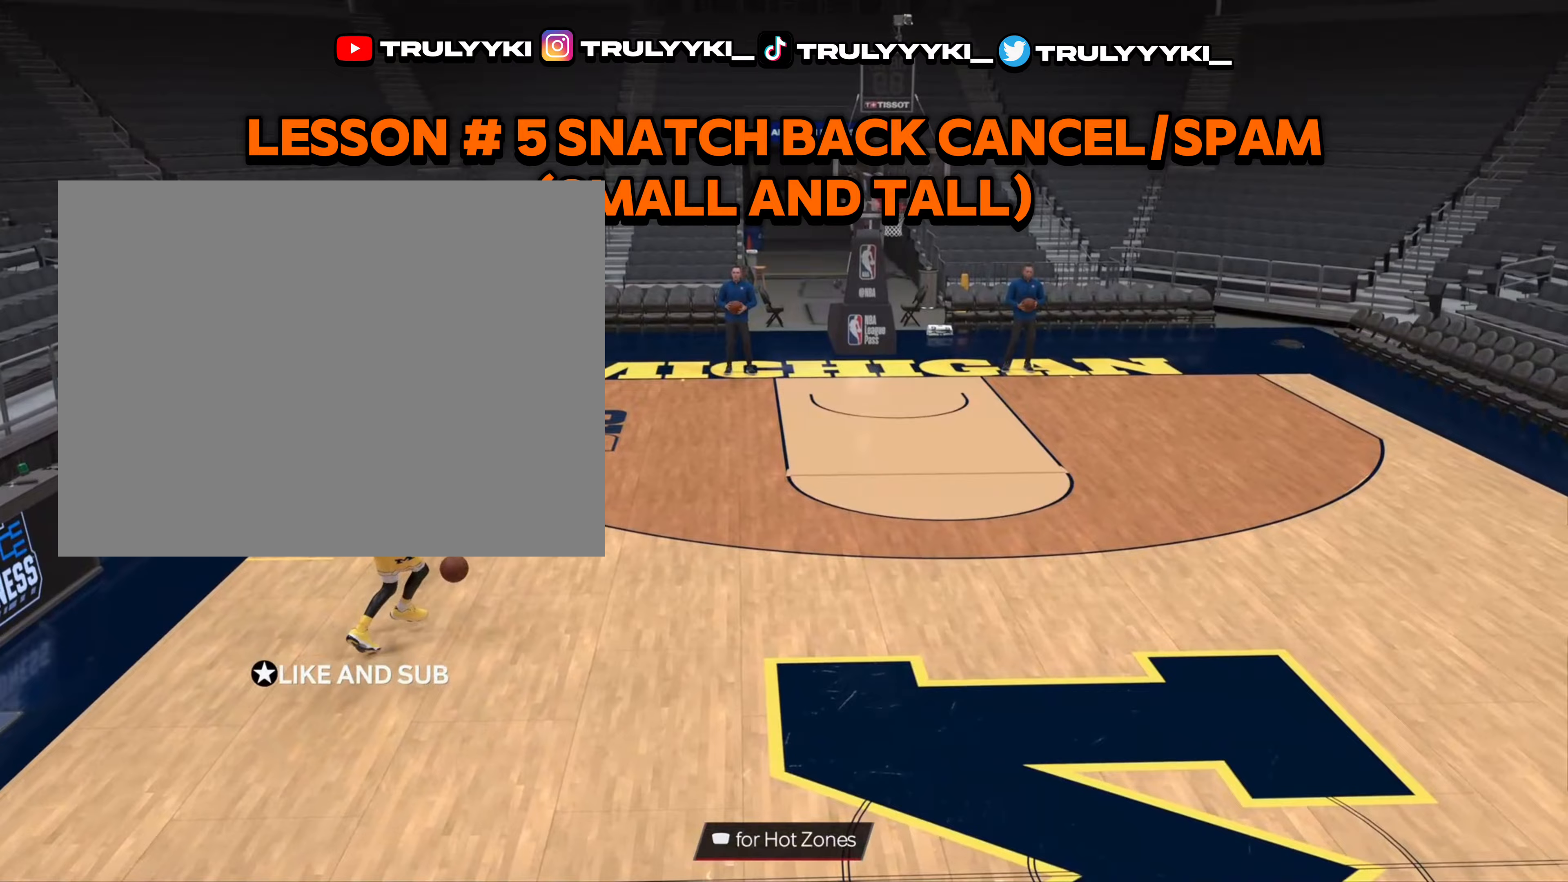
{"buttons": ["R2"], "left_stick": "center", "right_stick": "center", "events": [[50, "L2", "up"], [100, "R2", "up"], [283, "R2", "down"], [300, "right_stick", "up-left"], [383, "right_stick", "center"]]}
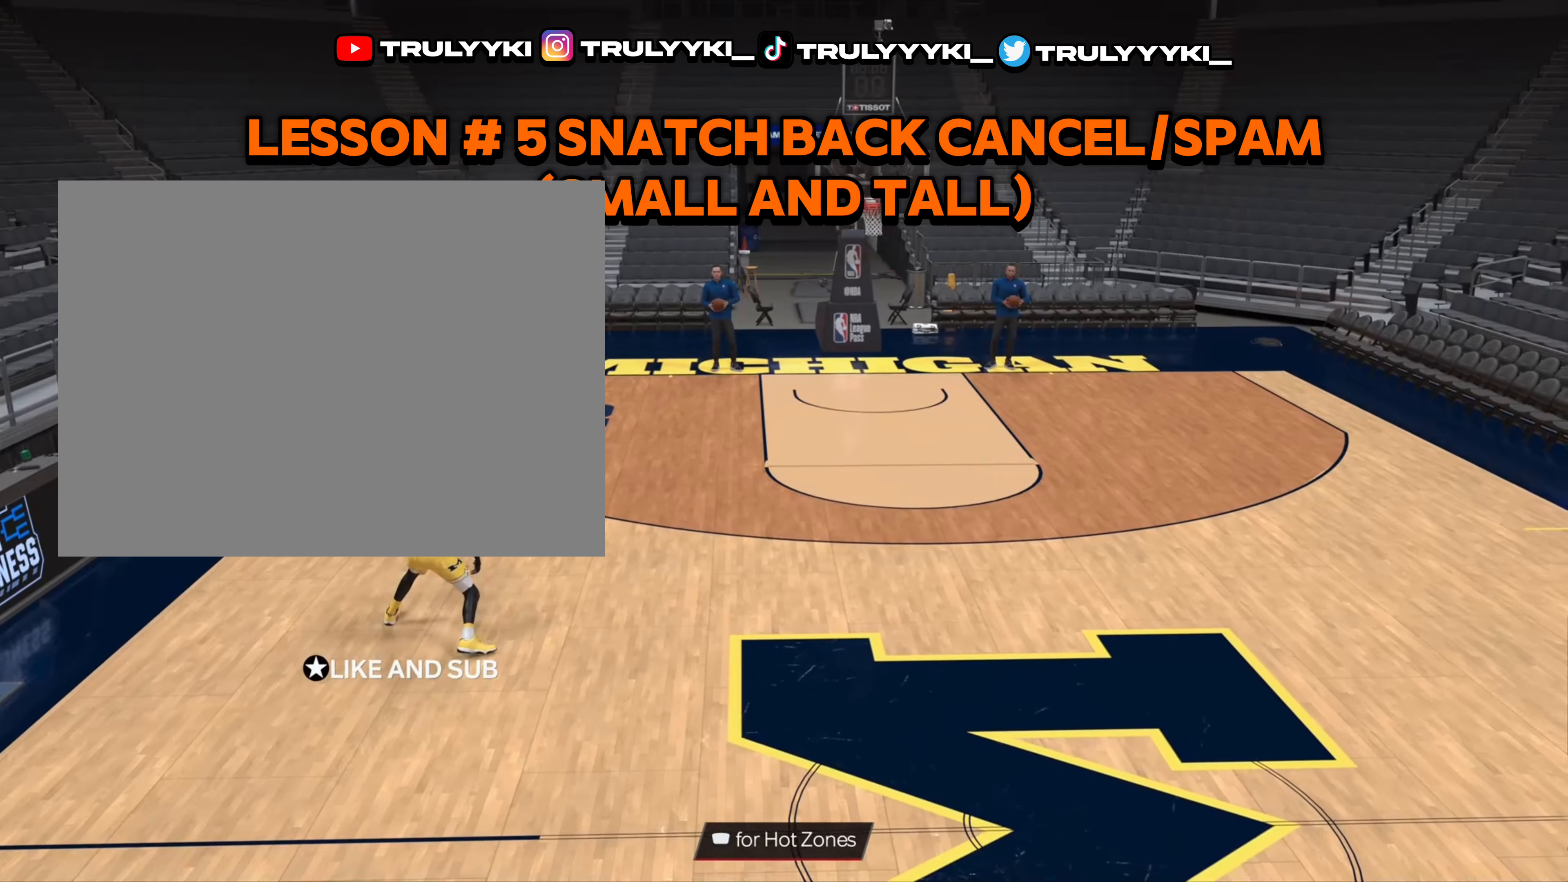
{"buttons": ["L2", "R2"], "left_stick": "center", "right_stick": "center", "events": [[200, "left_stick", "up-right"], [300, "left_stick", "right"], [350, "right_stick", "down"], [417, "L2", "down"], [500, "left_stick", "center"], [500, "right_stick", "center"]]}
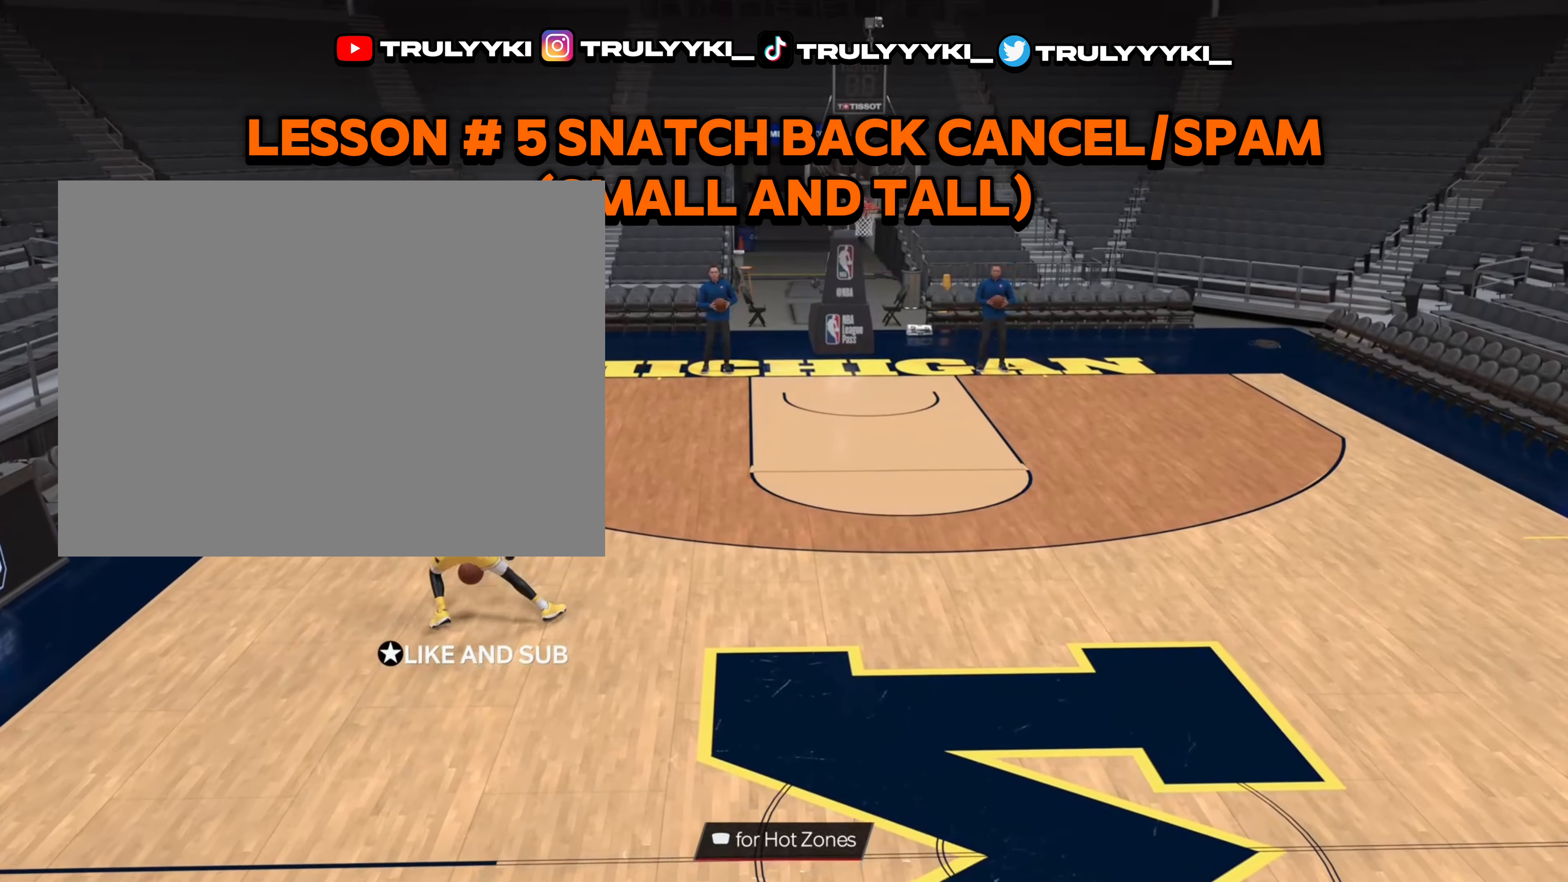
{"buttons": ["R2"], "left_stick": "center", "right_stick": "center", "events": [[233, "R2", "up"], [267, "L2", "up"], [383, "right_stick", "right"], [400, "R2", "down"], [500, "right_stick", "center"]]}
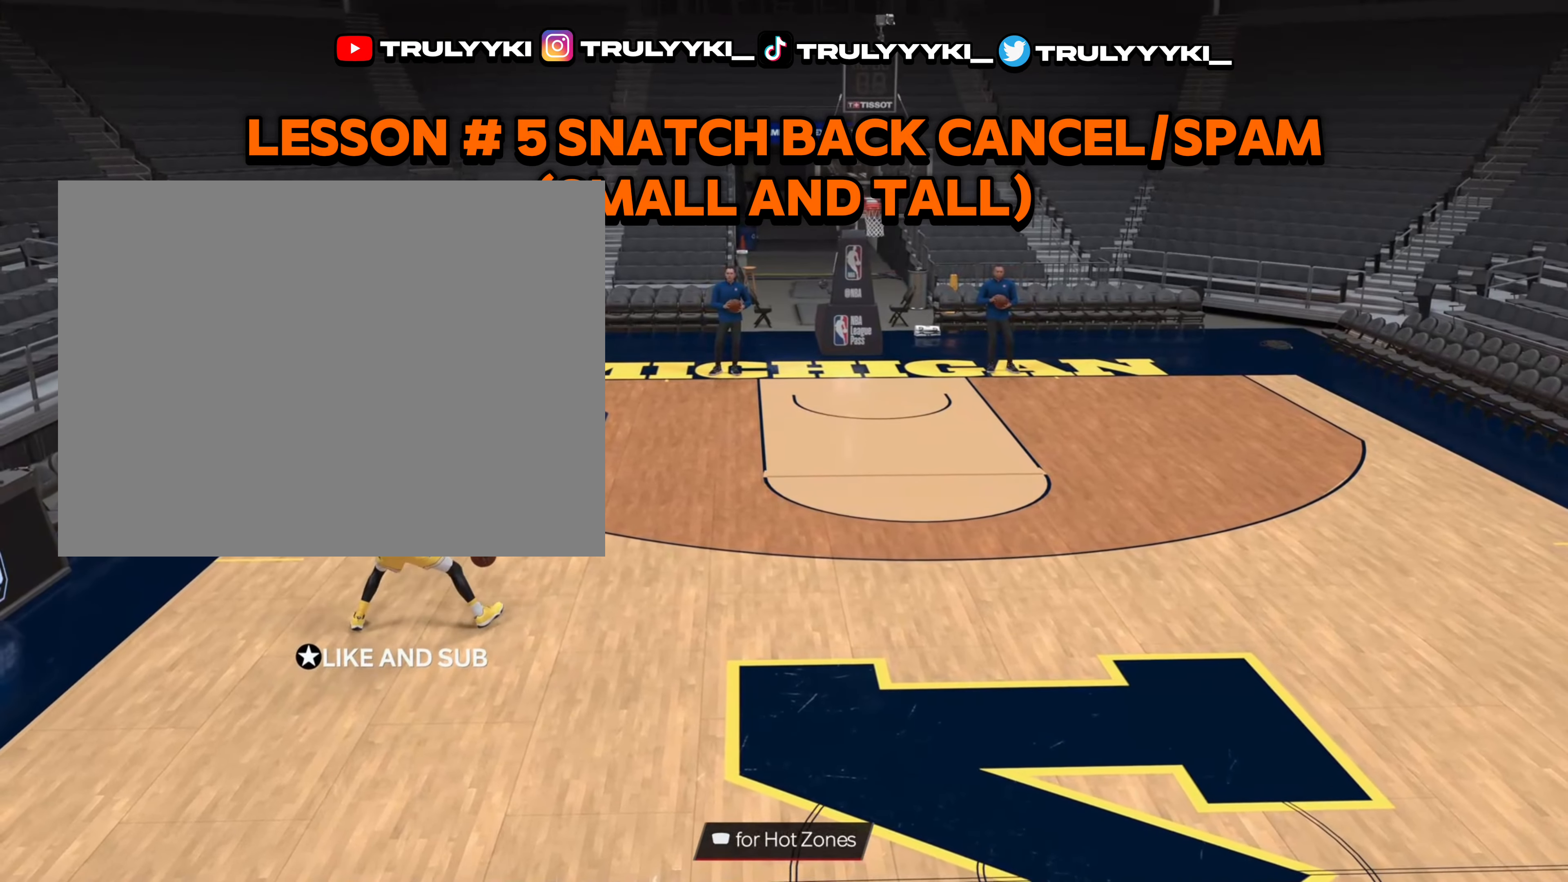
{"buttons": ["R2"], "left_stick": "up-right", "right_stick": "center", "events": [[300, "R2", "up"], [367, "left_stick", "up-right"], [400, "R2", "down"], [433, "right_stick", "left"], [500, "right_stick", "center"]]}
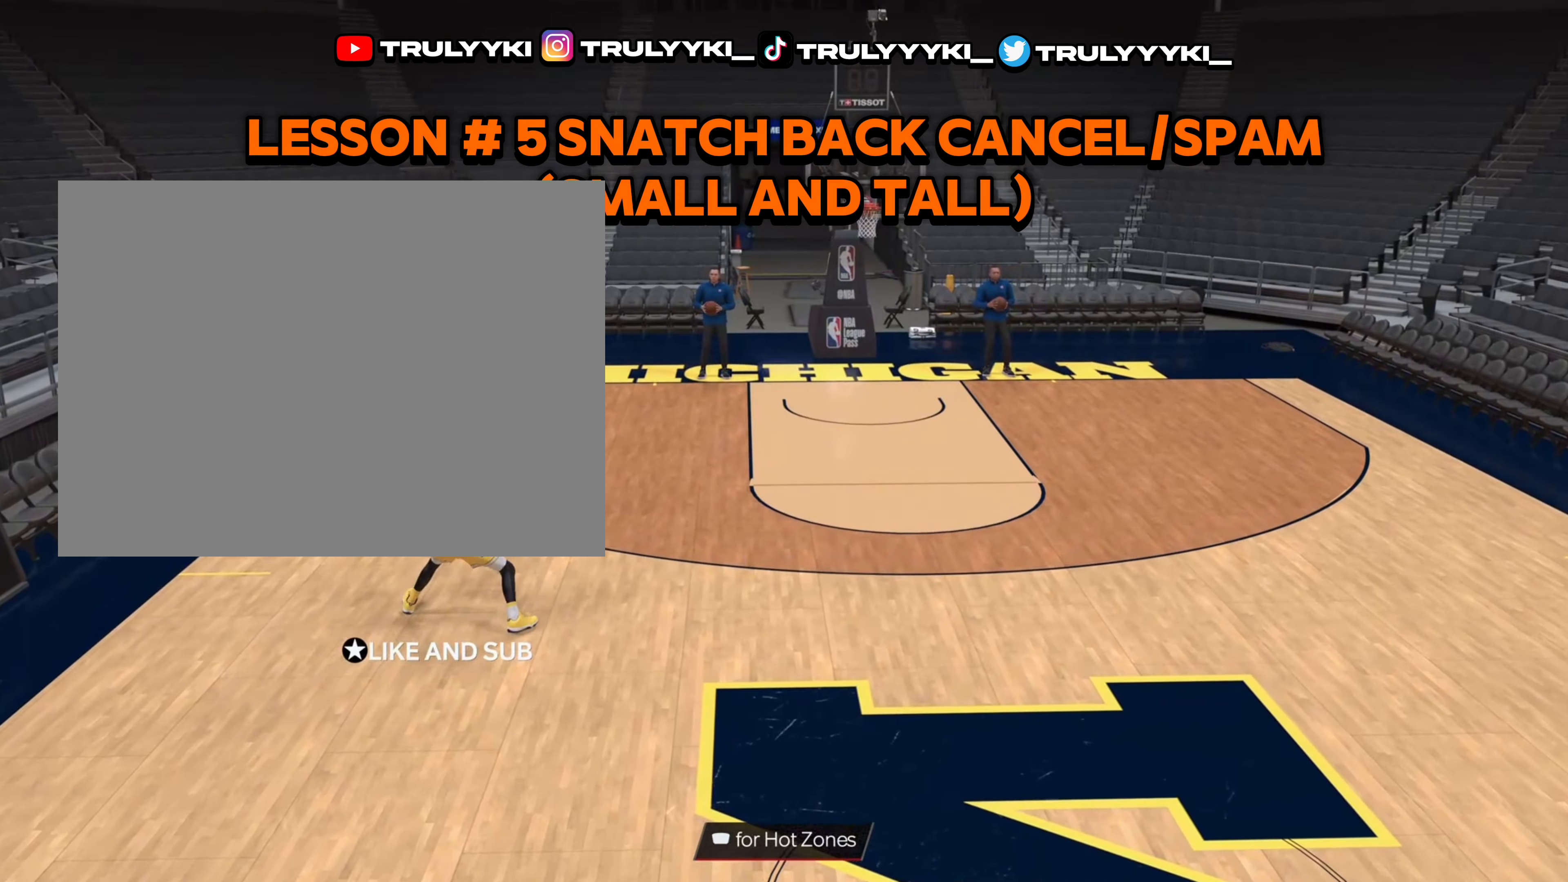
{"buttons": ["R2"], "left_stick": "up-left", "right_stick": "center", "events": [[33, "left_stick", "center"], [300, "left_stick", "up"], [350, "left_stick", "up-left"]]}
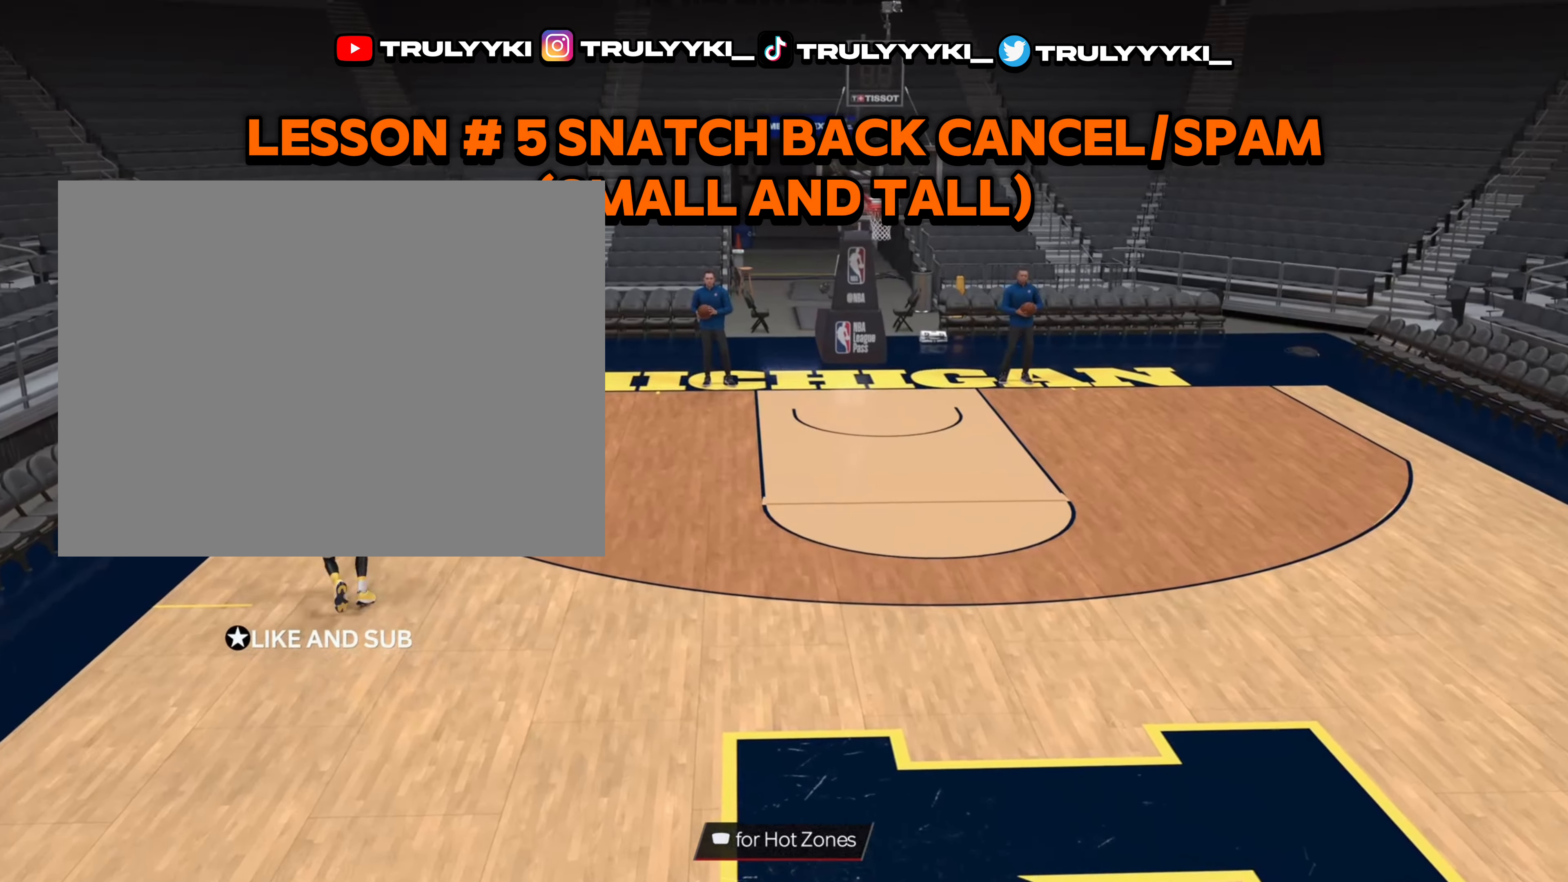
{"buttons": [], "left_stick": "center", "right_stick": "center", "events": [[167, "L2", "down"], [200, "right_stick", "up-right"], [267, "left_stick", "center"], [267, "right_stick", "center"], [500, "L2", "up"], [500, "R2", "up"]]}
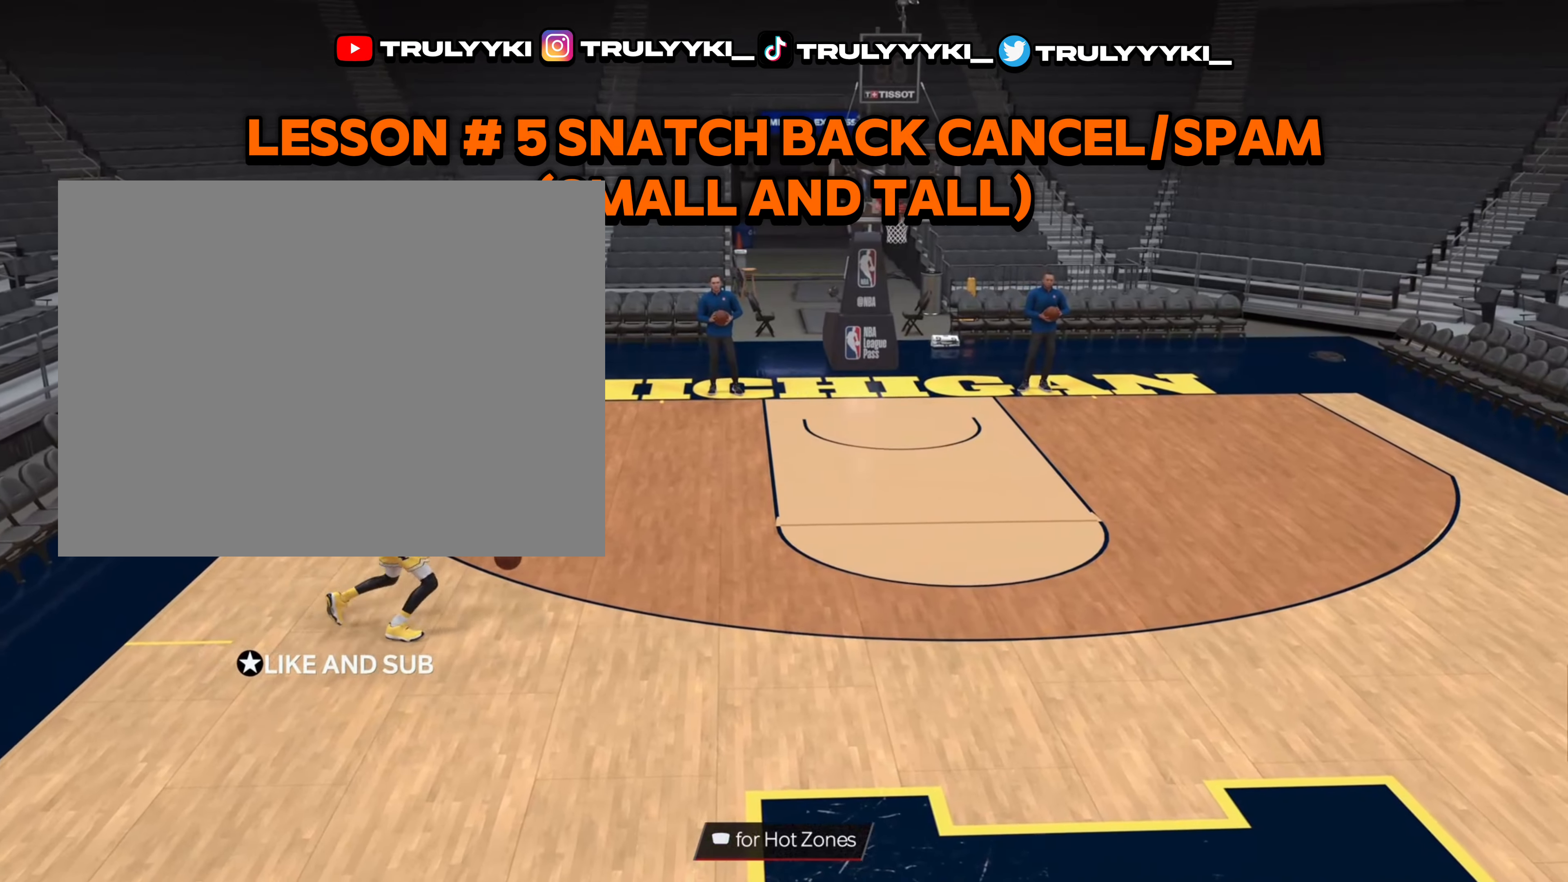
{"buttons": ["R2"], "left_stick": "right", "right_stick": "center", "events": [[100, "R2", "down"], [117, "left_stick", "up-right"], [333, "left_stick", "right"]]}
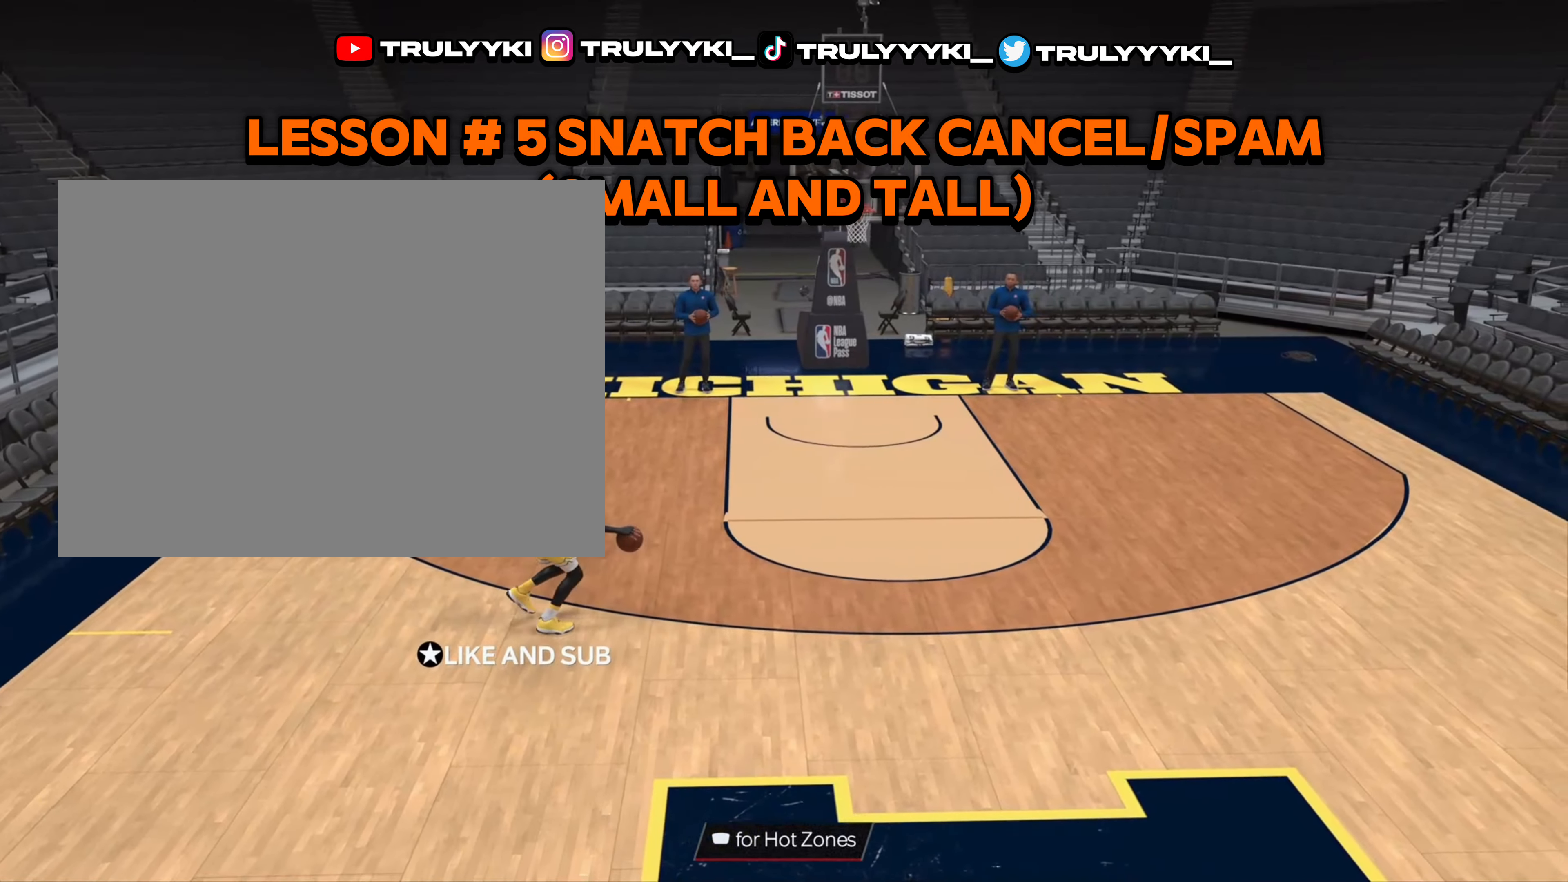
{"buttons": ["SQUARE"], "left_stick": "center", "right_stick": "center", "events": [[117, "left_stick", "center"], [150, "R2", "up"], [267, "SQUARE", "down"]]}
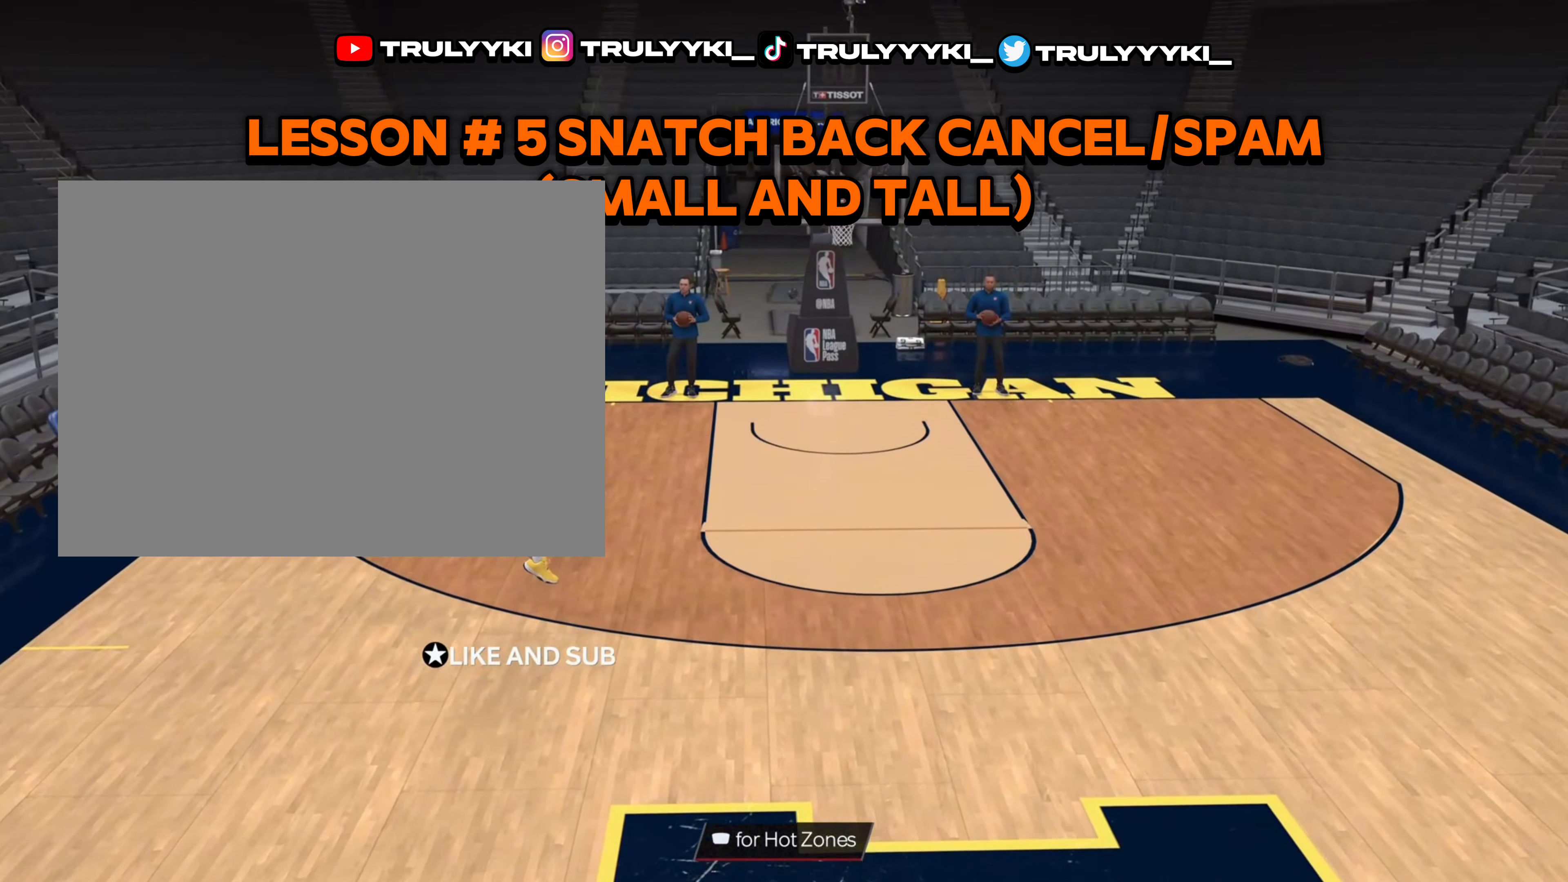
{"buttons": [], "left_stick": "center", "right_stick": "center", "events": [[317, "SQUARE", "up"]]}
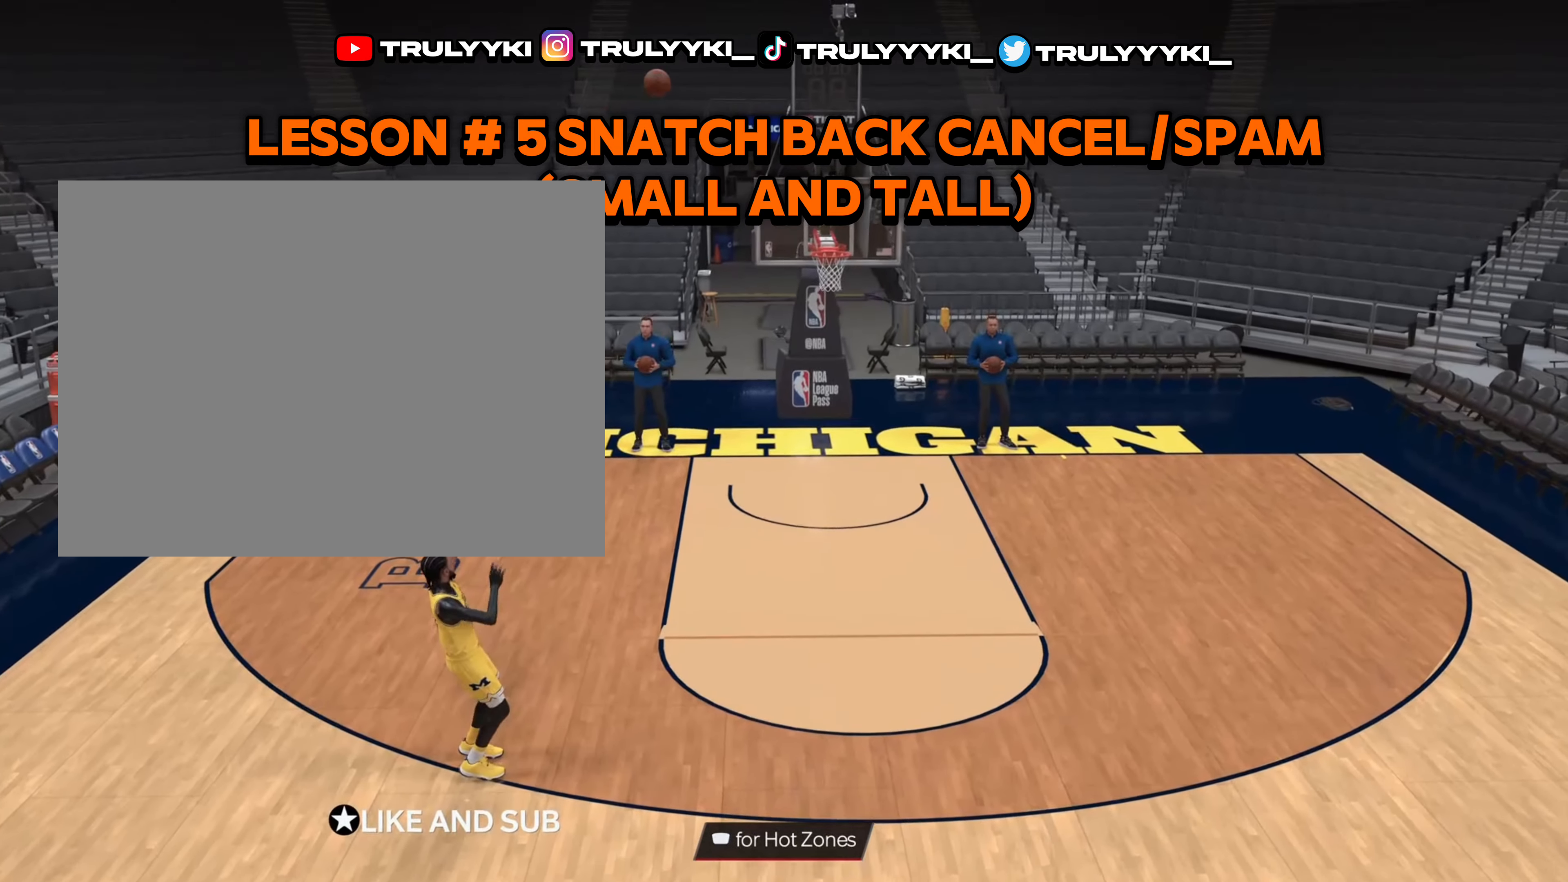
{"buttons": [], "left_stick": "down-right", "right_stick": "center", "events": [[183, "left_stick", "down-right"], [233, "L1", "down"], [450, "L1", "up"]]}
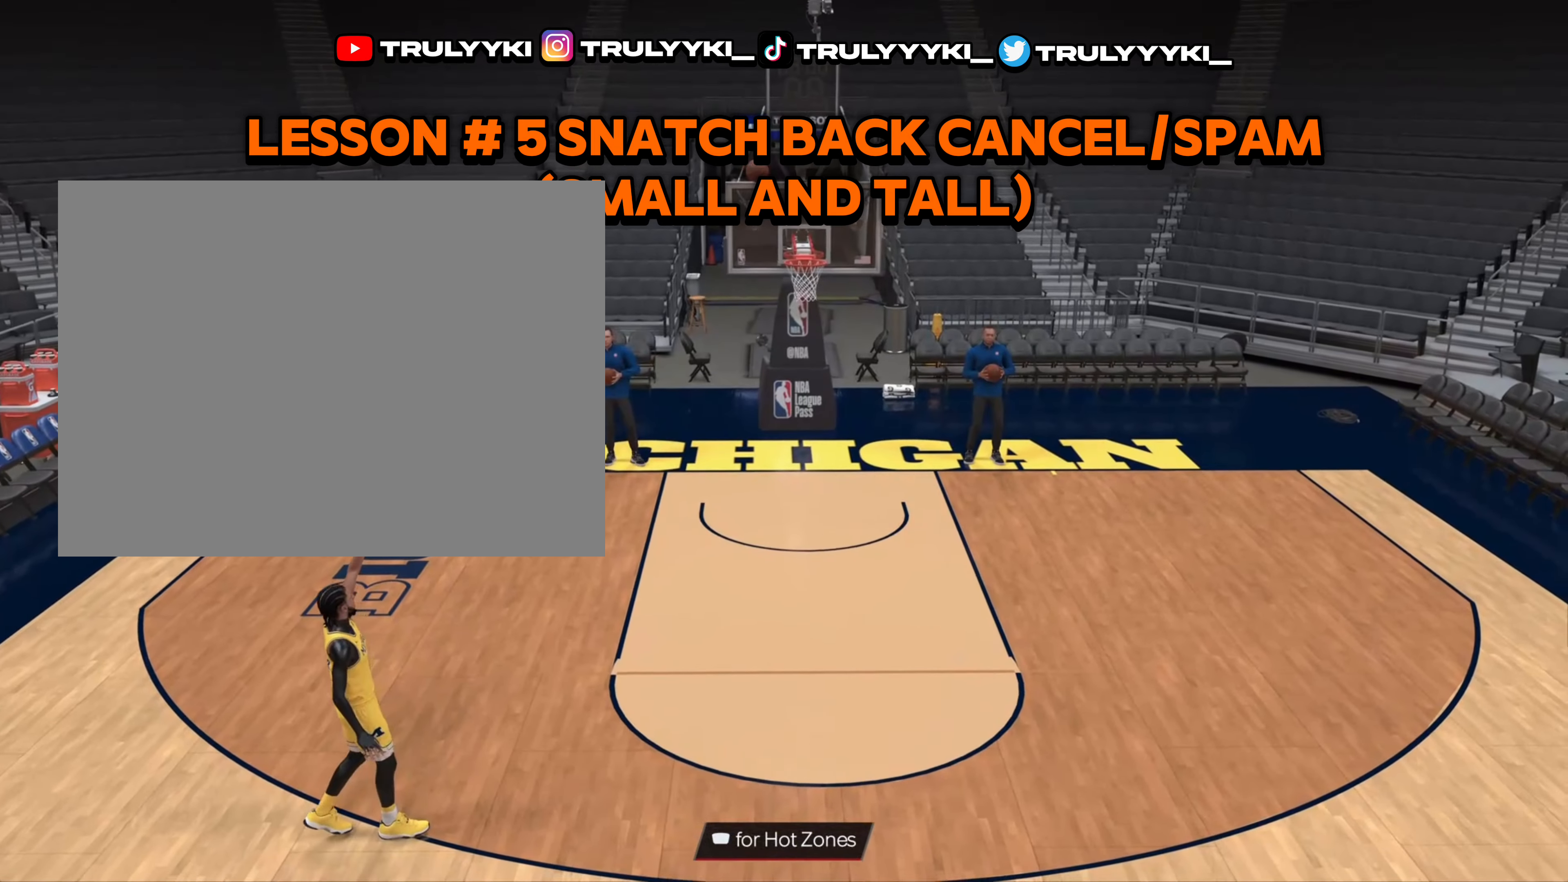
{"buttons": [], "left_stick": "down", "right_stick": "center", "events": [[283, "left_stick", "down"]]}
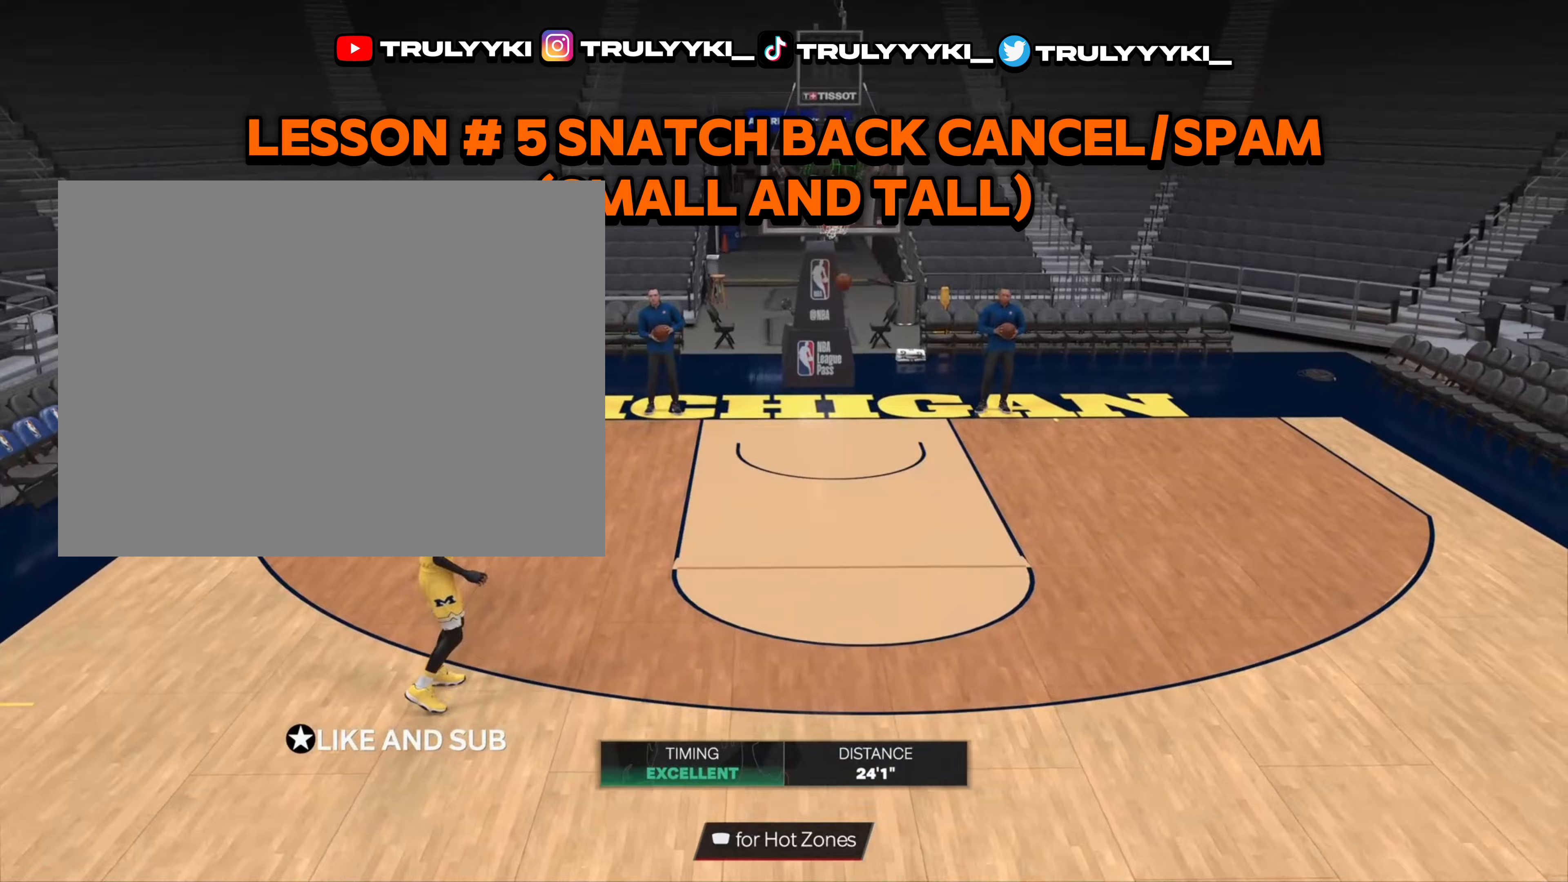
{"buttons": ["R2"], "left_stick": "down", "right_stick": "center", "events": [[367, "R2", "down"]]}
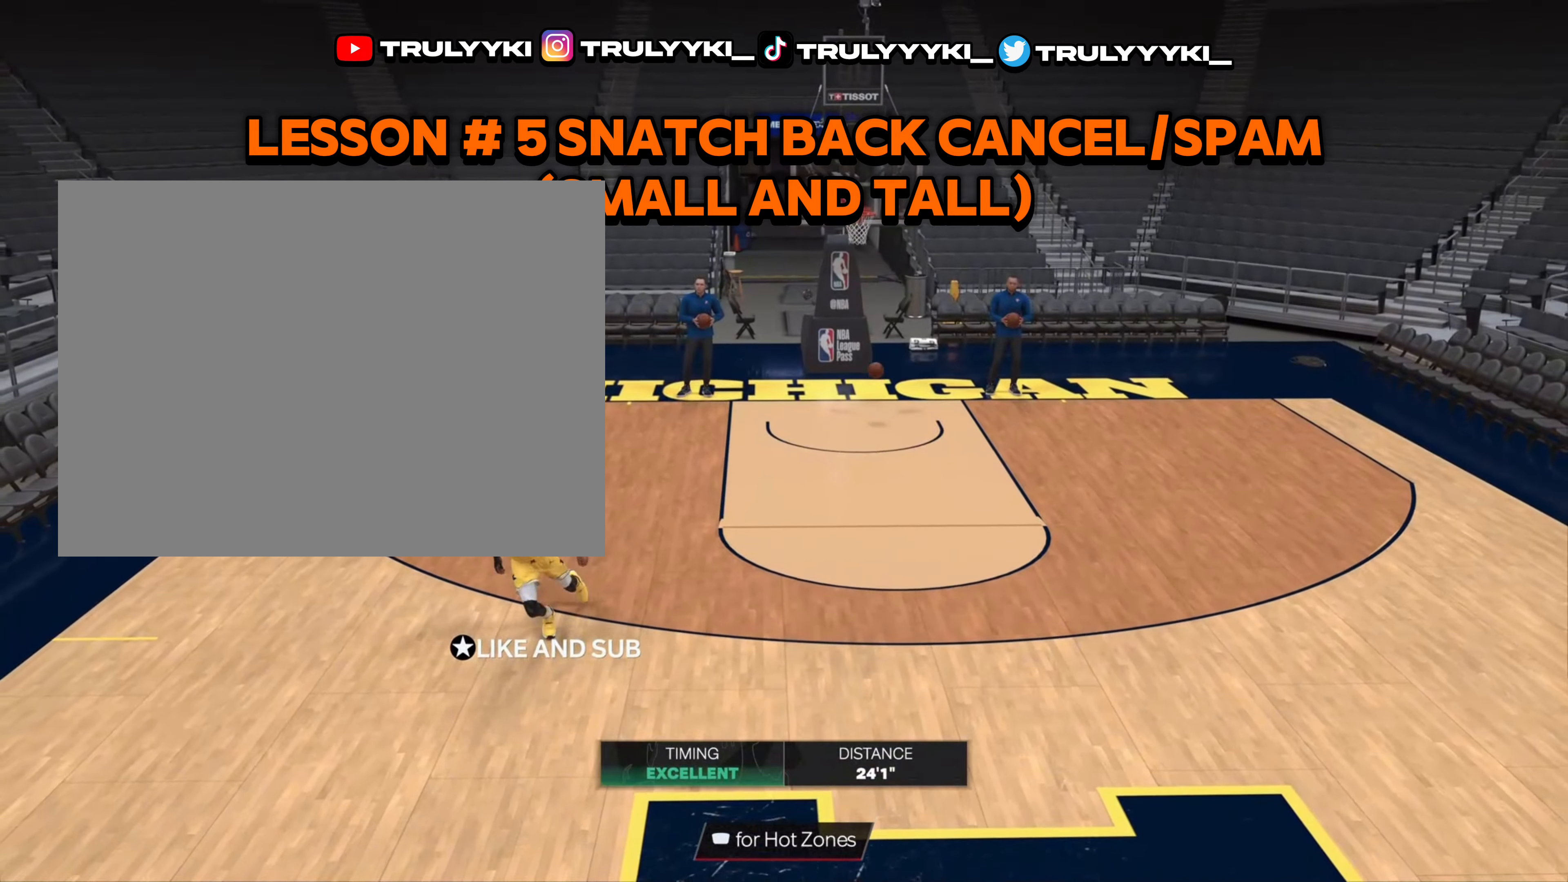
{"buttons": ["R2"], "left_stick": "down", "right_stick": "center", "events": [[350, "L1", "down"], [400, "L1", "up"]]}